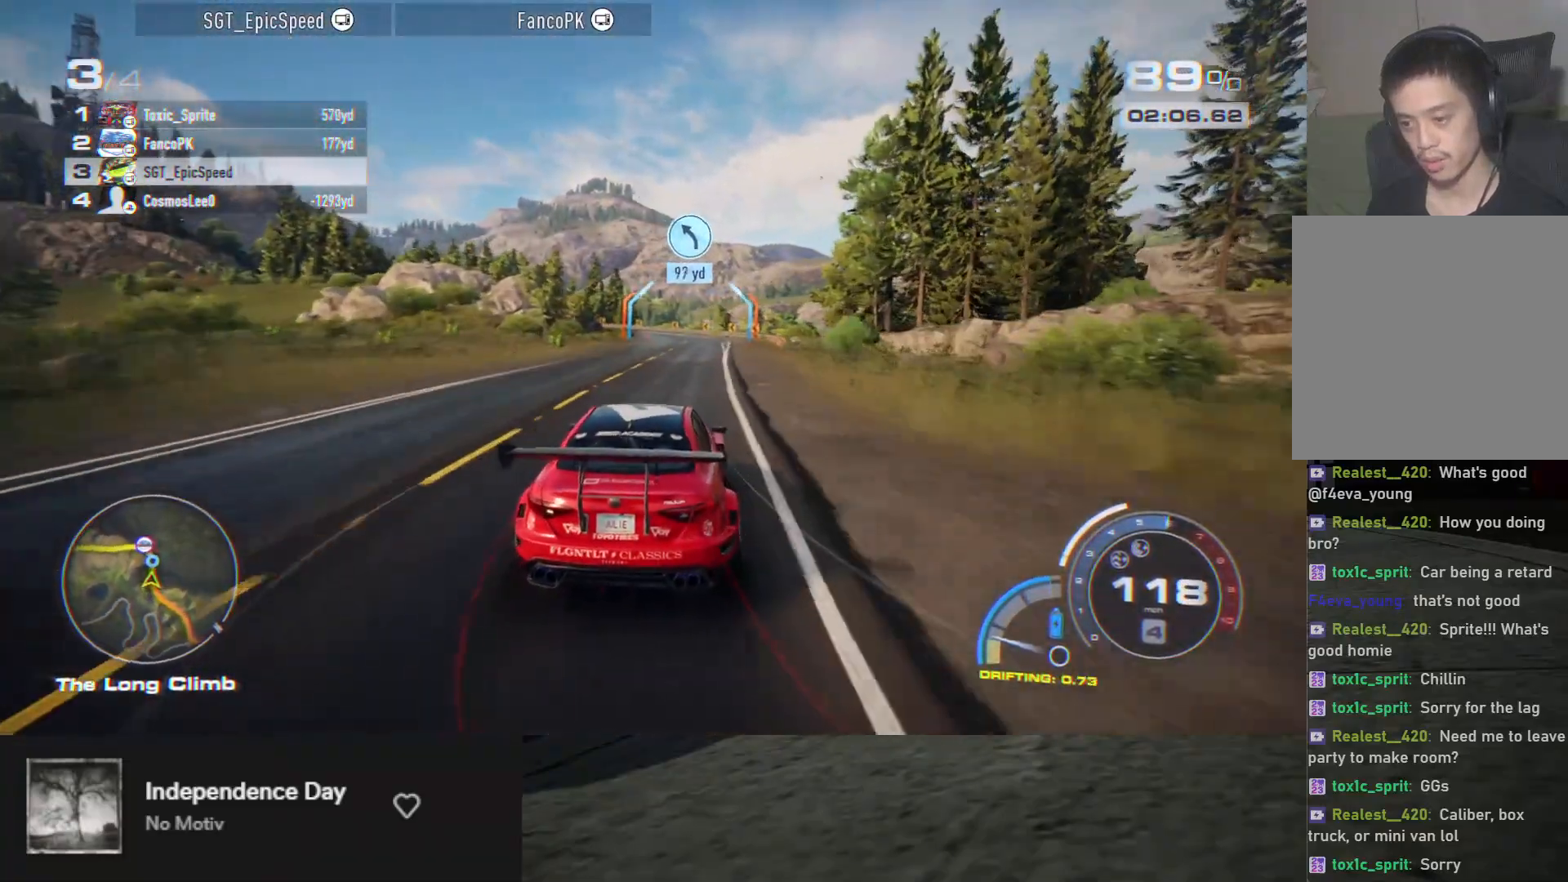
Gameplay with a controller (Xbox layout); each line is a JSON object with the inputs held at the frame after it. "events" lists button and stick changes between this image and that frame as [ms after this image, input, new state], when the widget could be followed in between.
{"buttons": ["R2"], "left_stick": "center", "right_stick": "center", "events": [[367, "left_stick", "right"], [467, "left_stick", "center"]]}
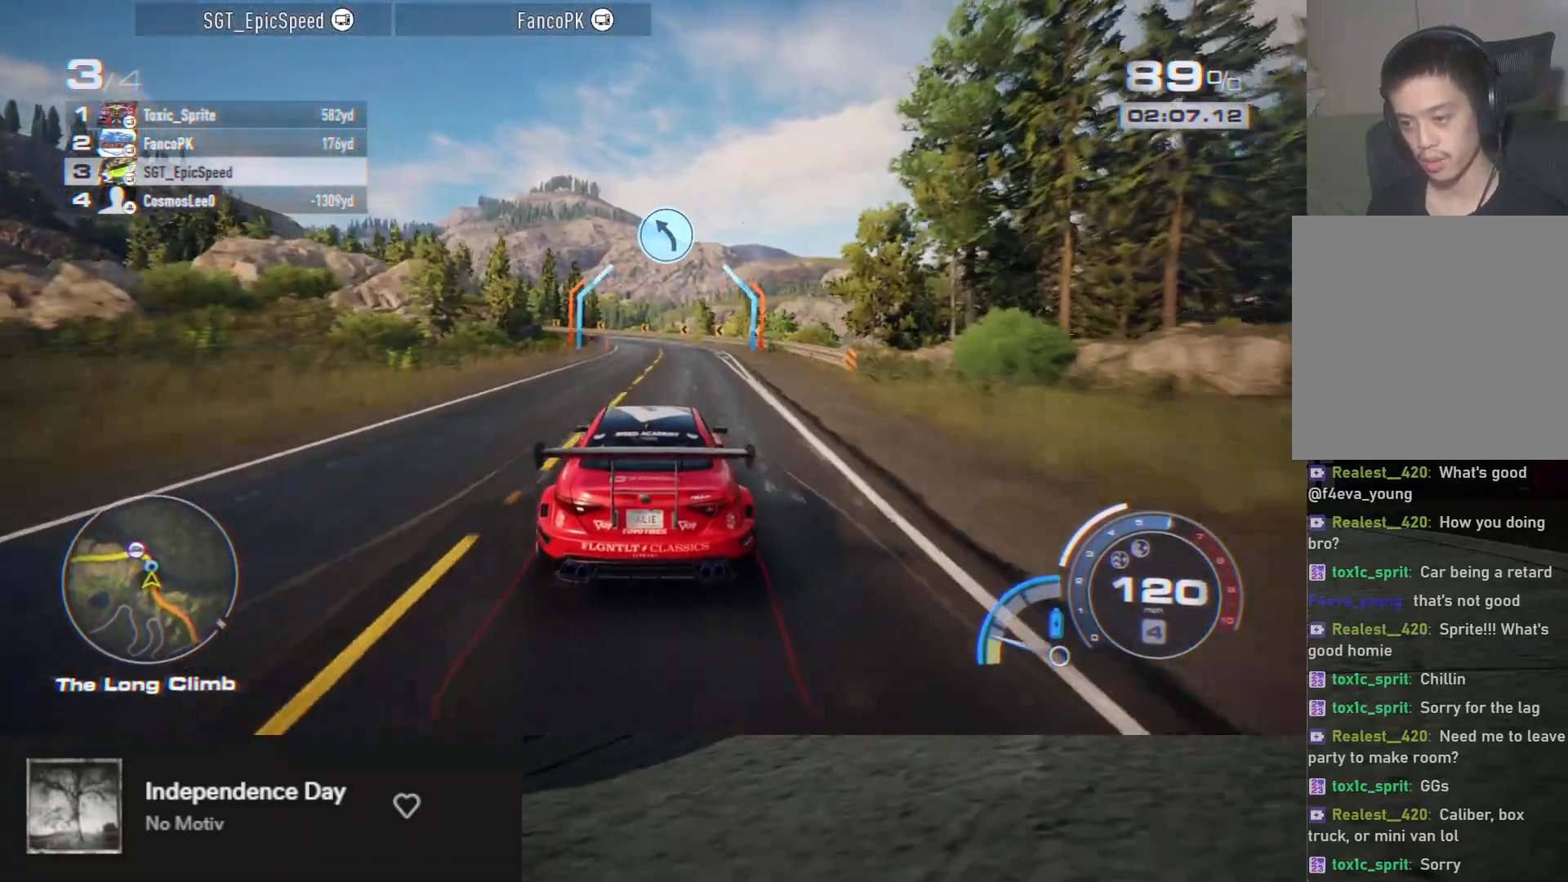
{"buttons": ["R2"], "left_stick": "center", "right_stick": "center", "events": [[233, "left_stick", "right"], [317, "left_stick", "center"]]}
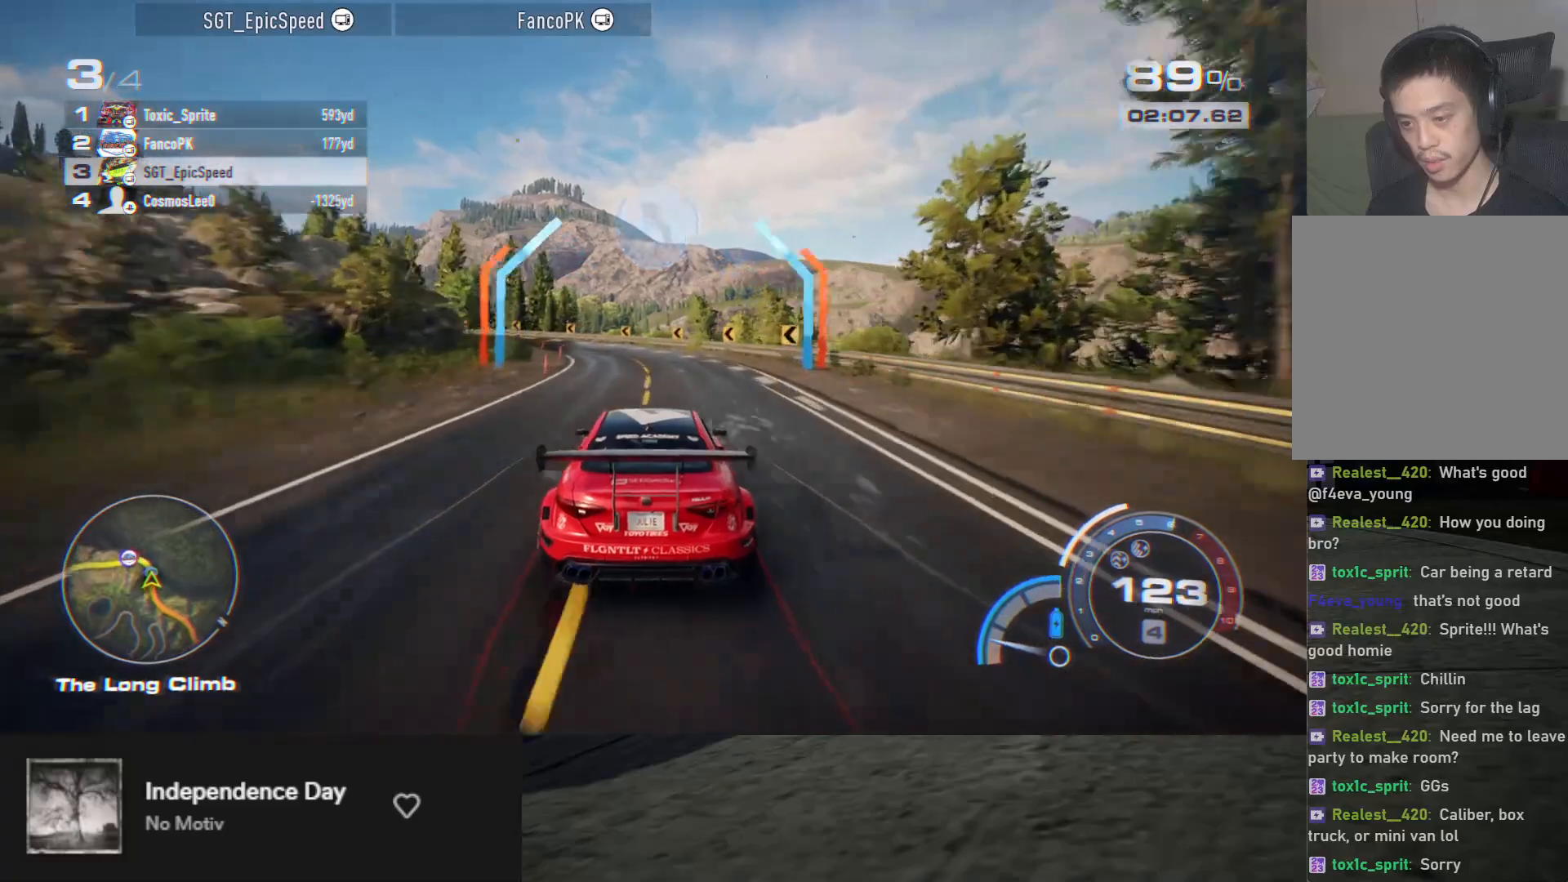
{"buttons": ["L2", "R2"], "left_stick": "left", "right_stick": "center", "events": [[217, "left_stick", "left"], [433, "L2", "down"]]}
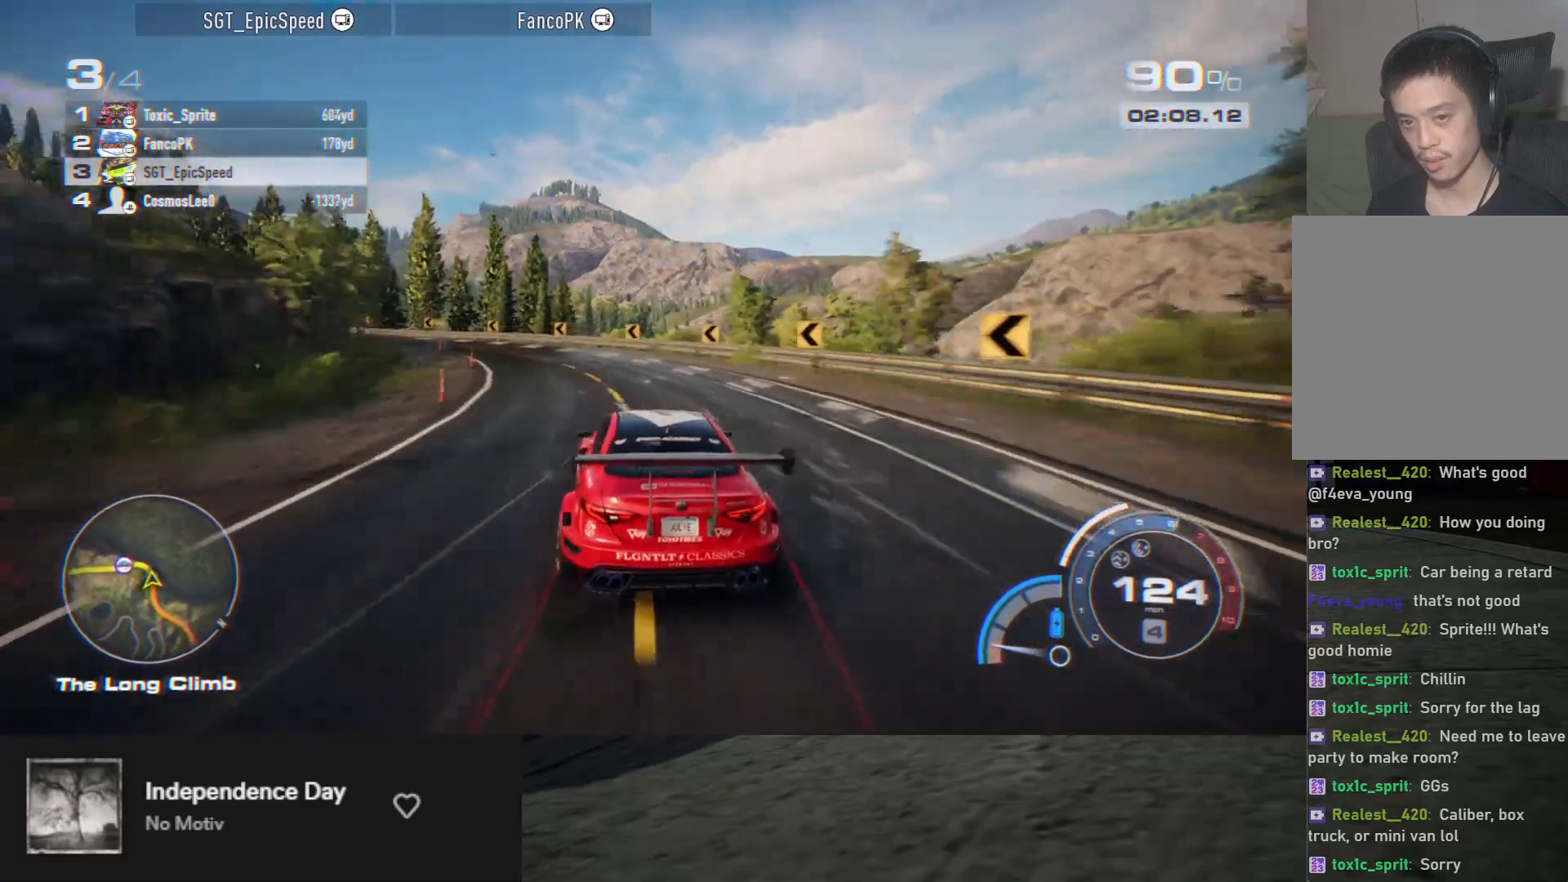
{"buttons": ["R2"], "left_stick": "center", "right_stick": "center", "events": [[33, "L2", "up"], [283, "left_stick", "center"], [350, "left_stick", "left"], [450, "left_stick", "center"]]}
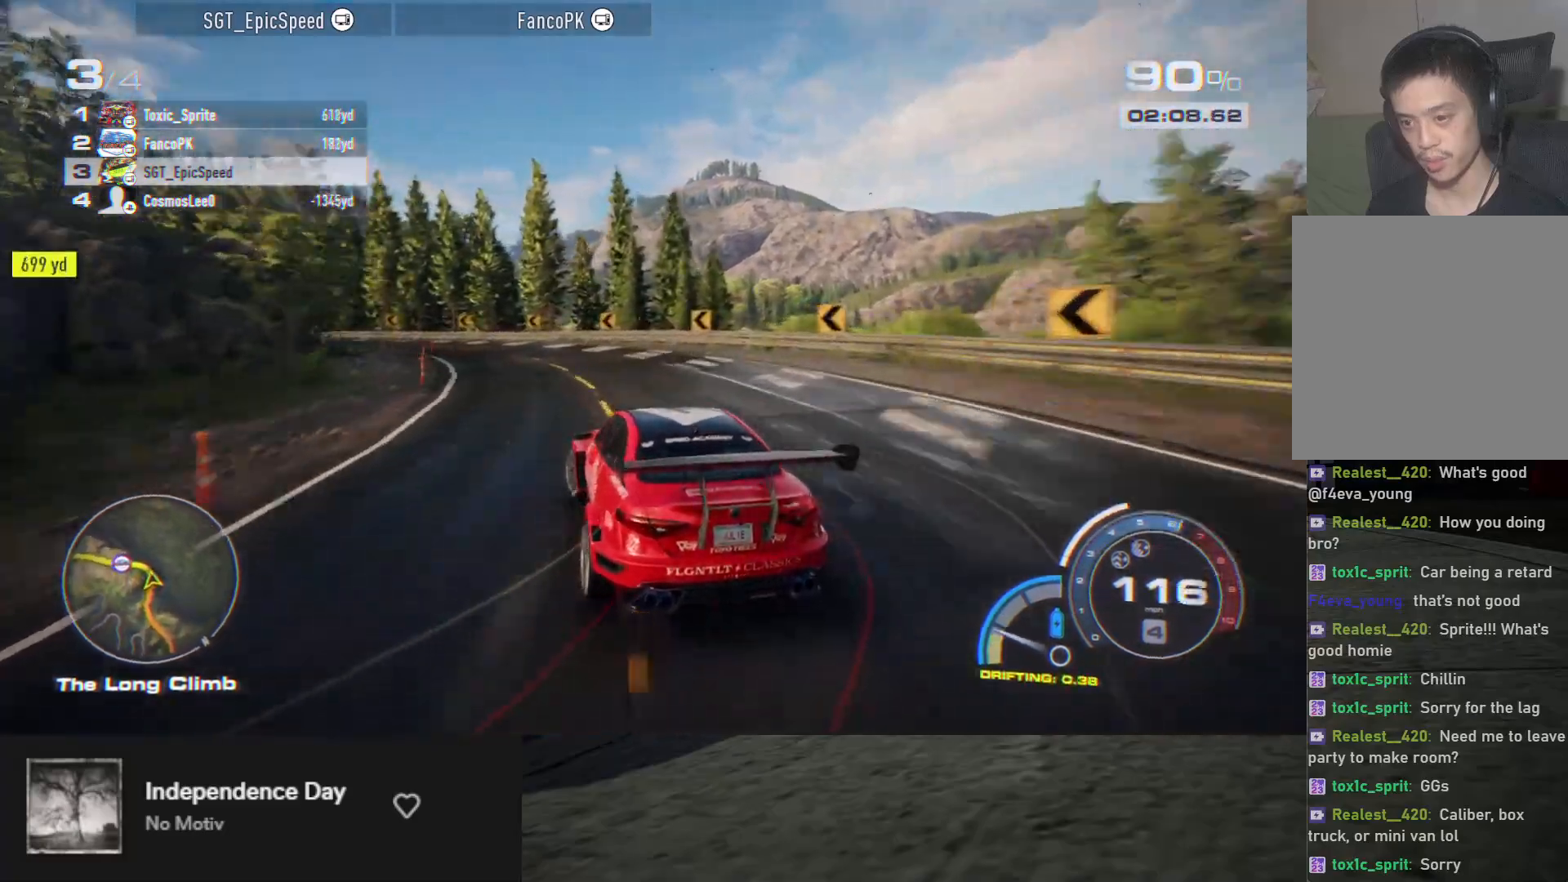
{"buttons": ["R2"], "left_stick": "left", "right_stick": "center", "events": [[17, "left_stick", "left"], [117, "left_stick", "center"], [217, "left_stick", "left"], [367, "left_stick", "center"], [417, "left_stick", "left"]]}
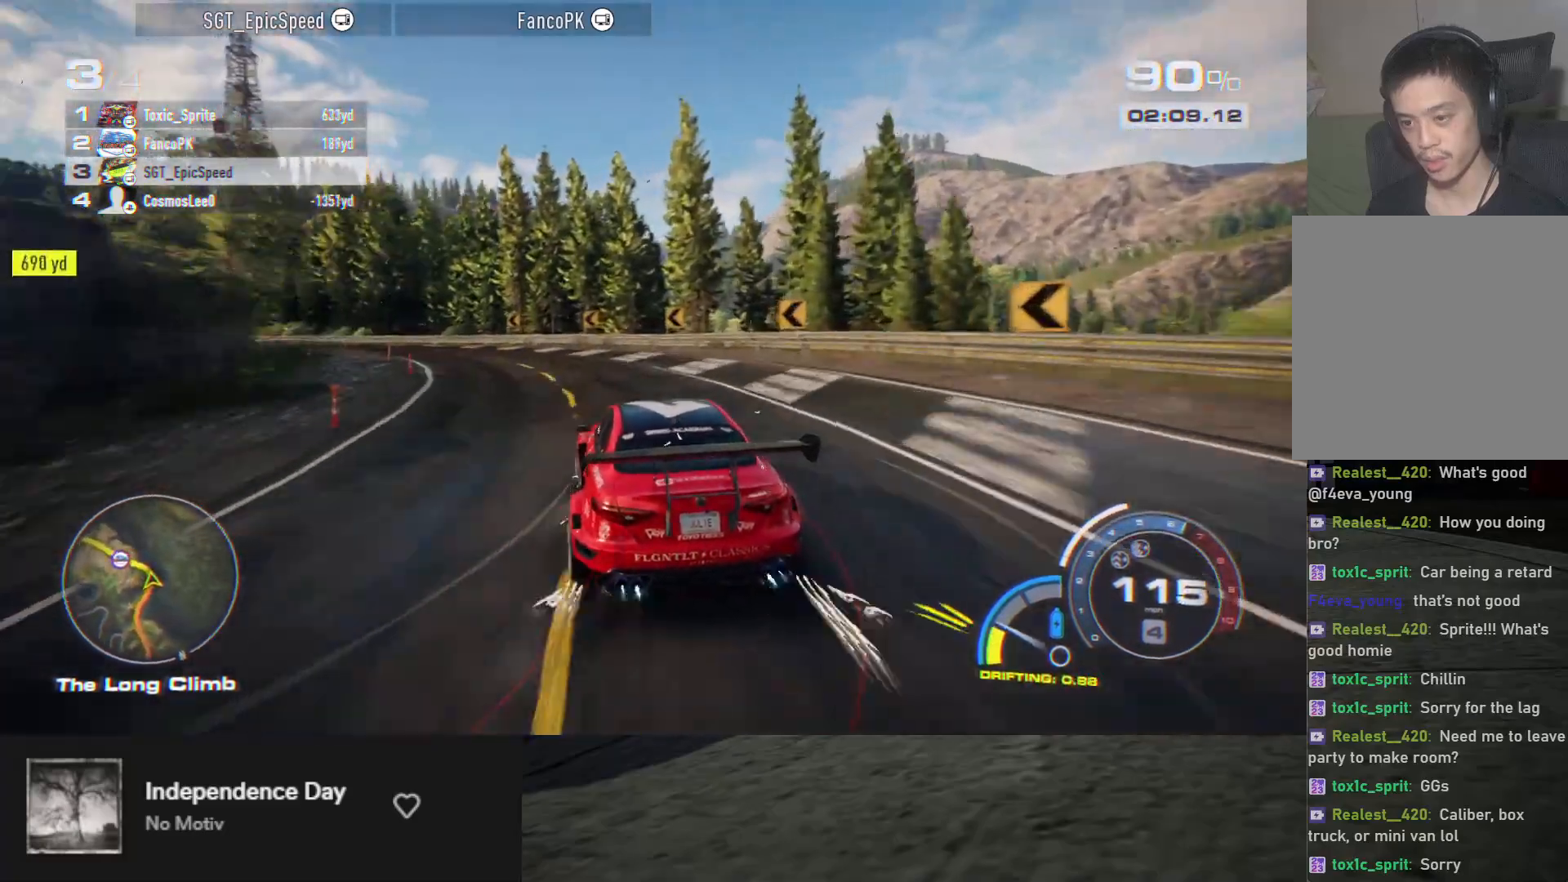
{"buttons": ["R2"], "left_stick": "left", "right_stick": "center", "events": [[83, "A", "down"], [150, "A", "up"], [250, "left_stick", "center"], [450, "left_stick", "left"]]}
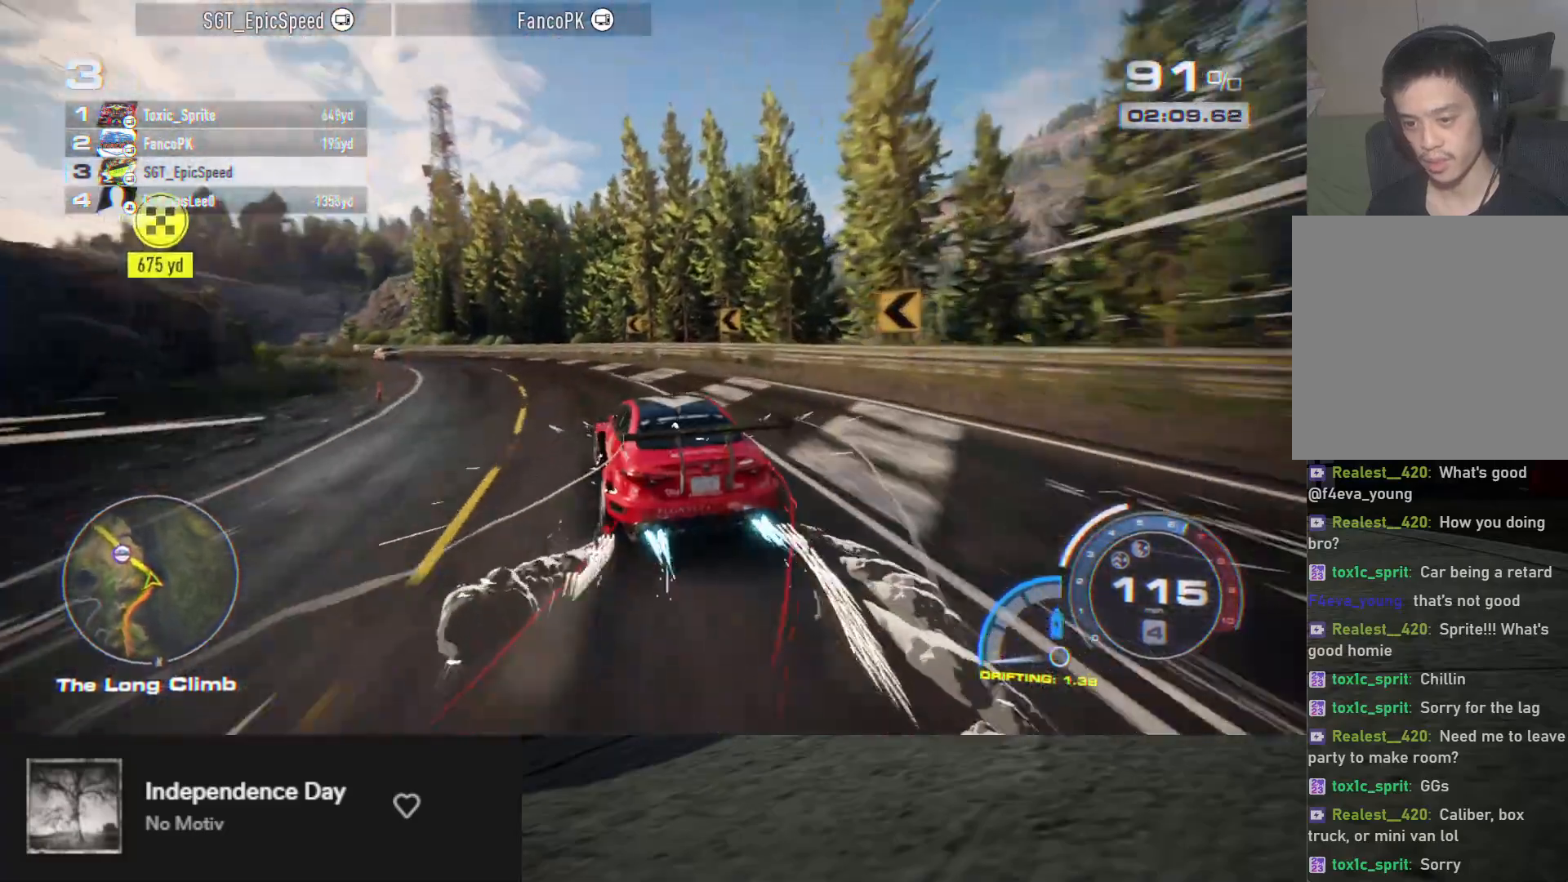
{"buttons": ["R2"], "left_stick": "left", "right_stick": "center", "events": [[83, "left_stick", "center"], [133, "left_stick", "left"], [333, "left_stick", "center"], [383, "left_stick", "left"]]}
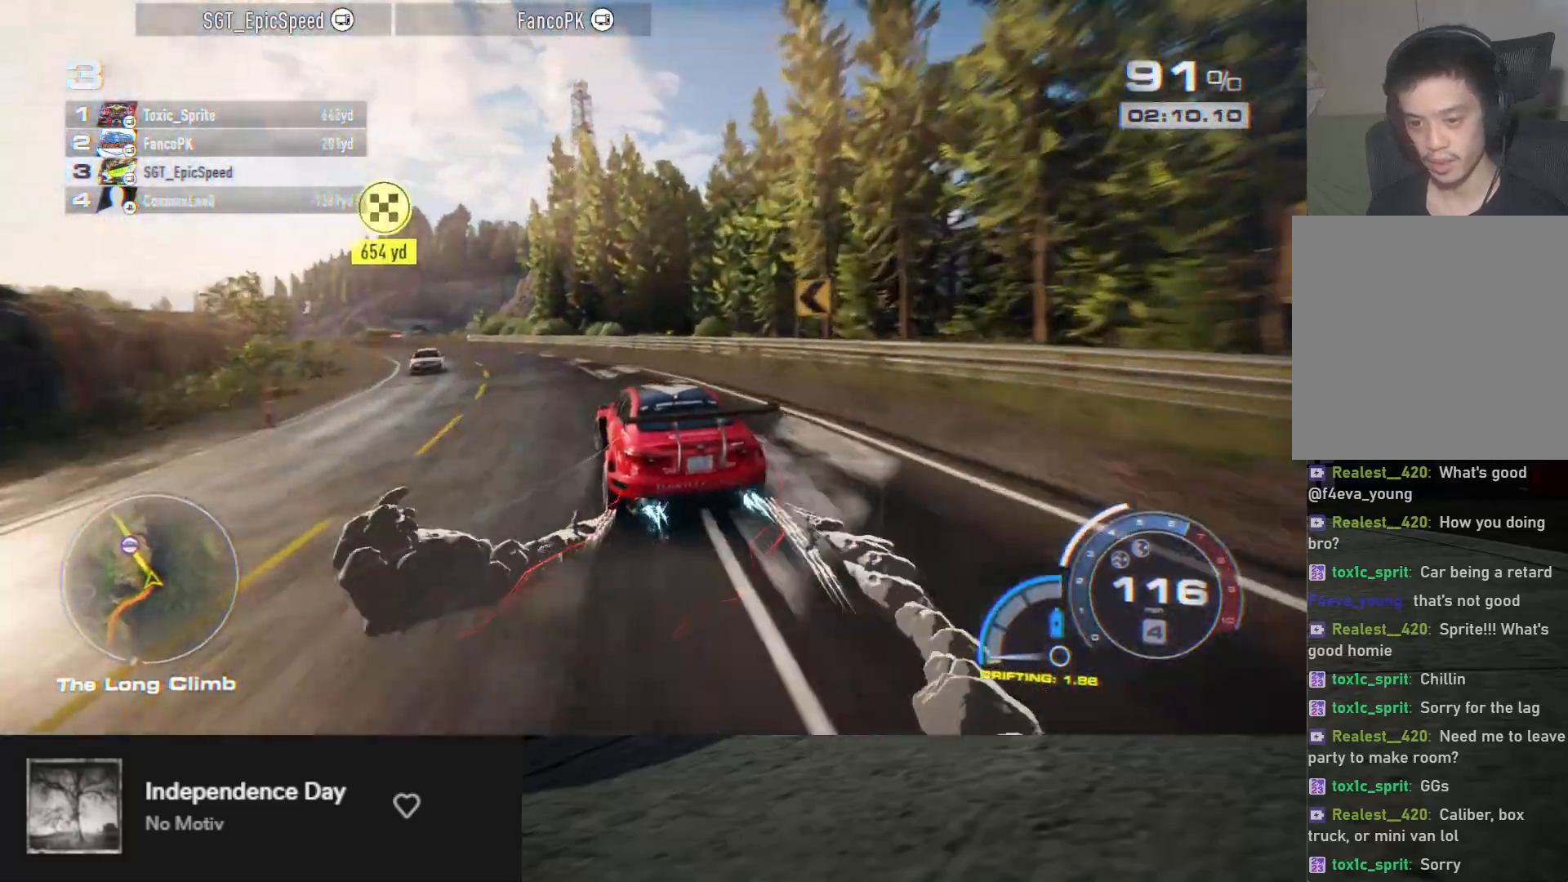
{"buttons": ["R2"], "left_stick": "center", "right_stick": "center", "events": [[17, "left_stick", "center"], [83, "left_stick", "left"], [200, "left_stick", "center"]]}
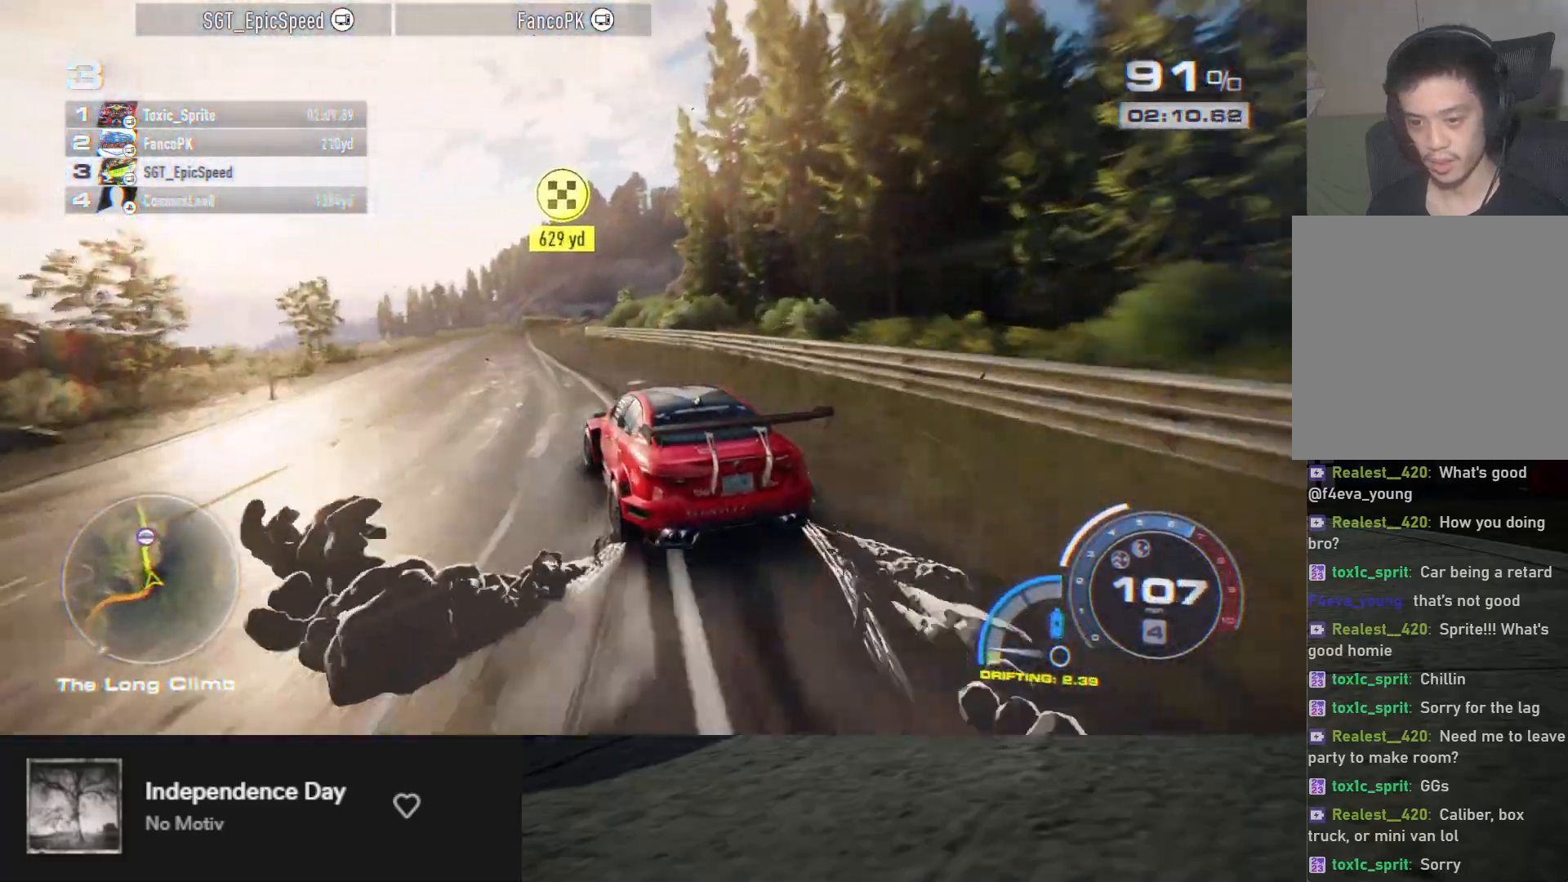
{"buttons": ["R2"], "left_stick": "center", "right_stick": "center", "events": [[167, "left_stick", "right"], [367, "left_stick", "center"]]}
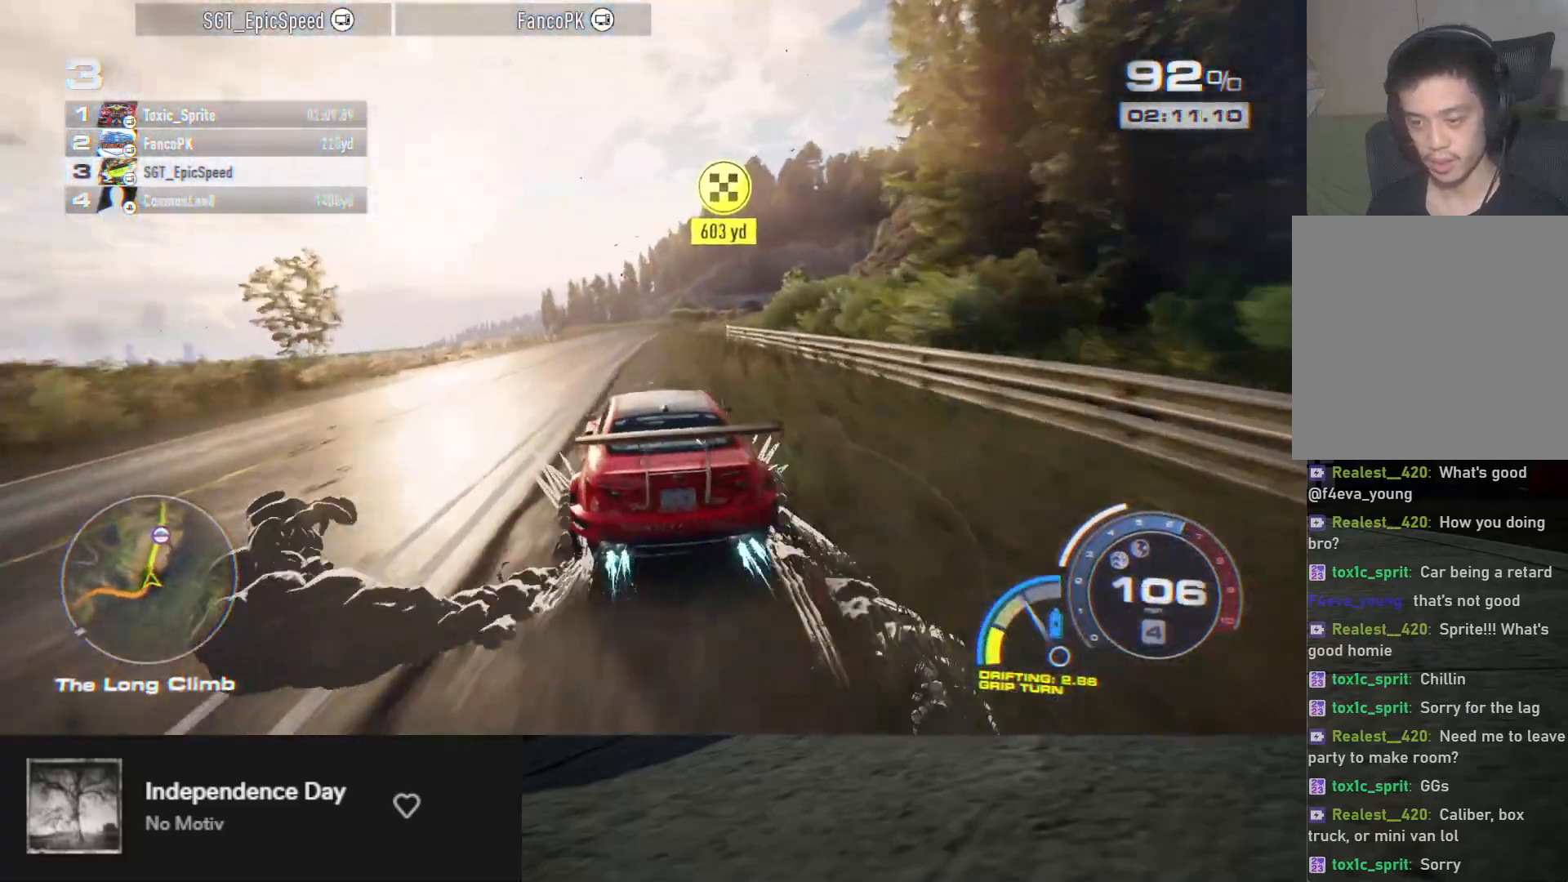
{"buttons": ["R2"], "left_stick": "center", "right_stick": "center", "events": [[317, "left_stick", "left"], [467, "left_stick", "center"]]}
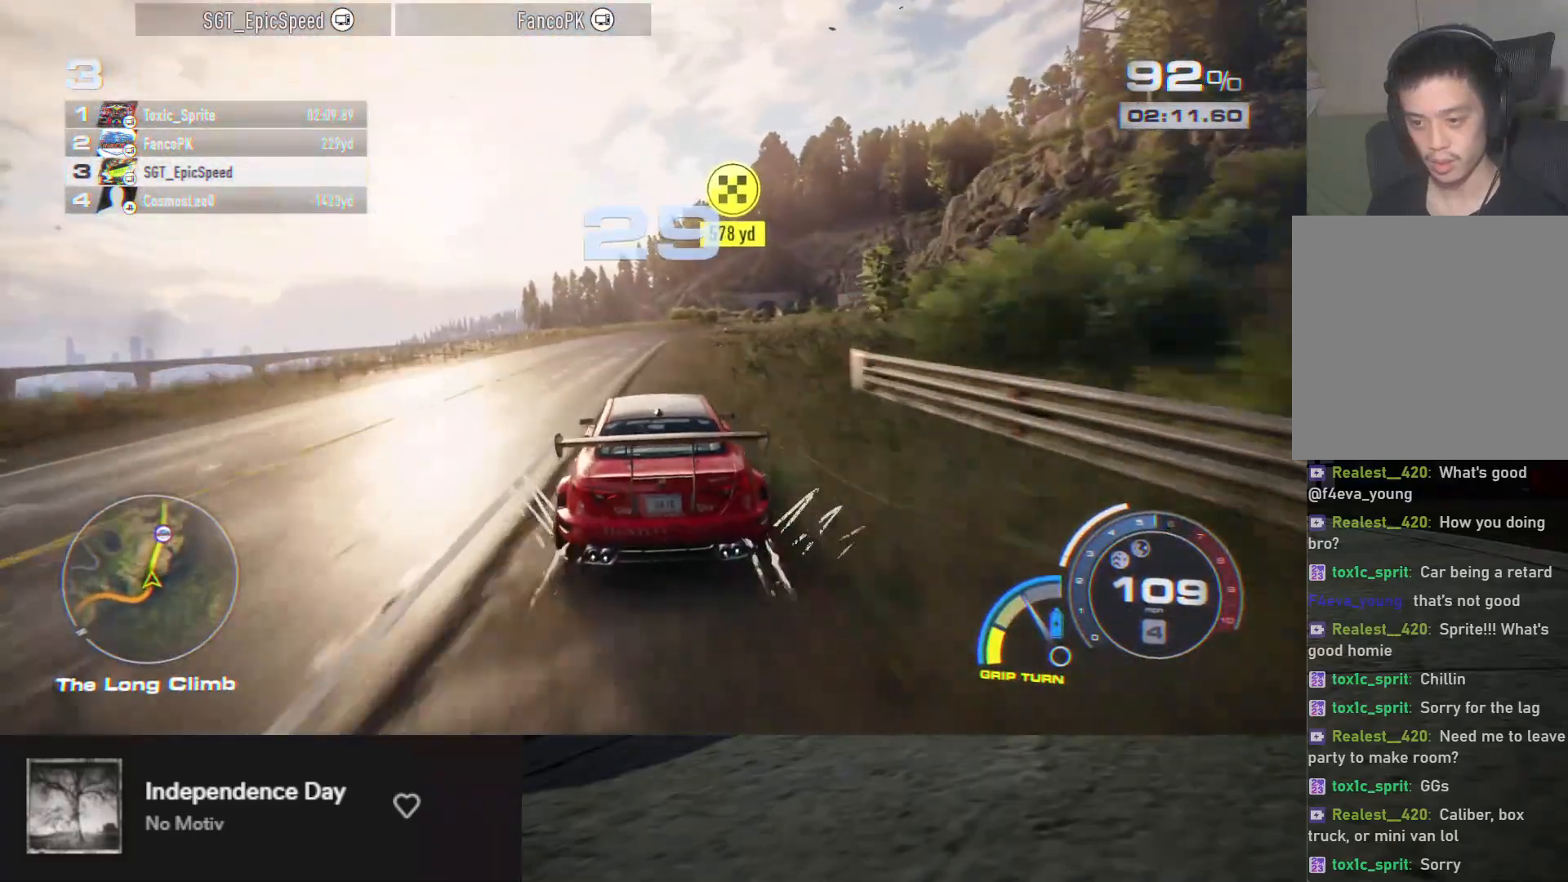
{"buttons": ["R2"], "left_stick": "down", "right_stick": "center", "events": [[133, "left_stick", "left"], [300, "left_stick", "down"]]}
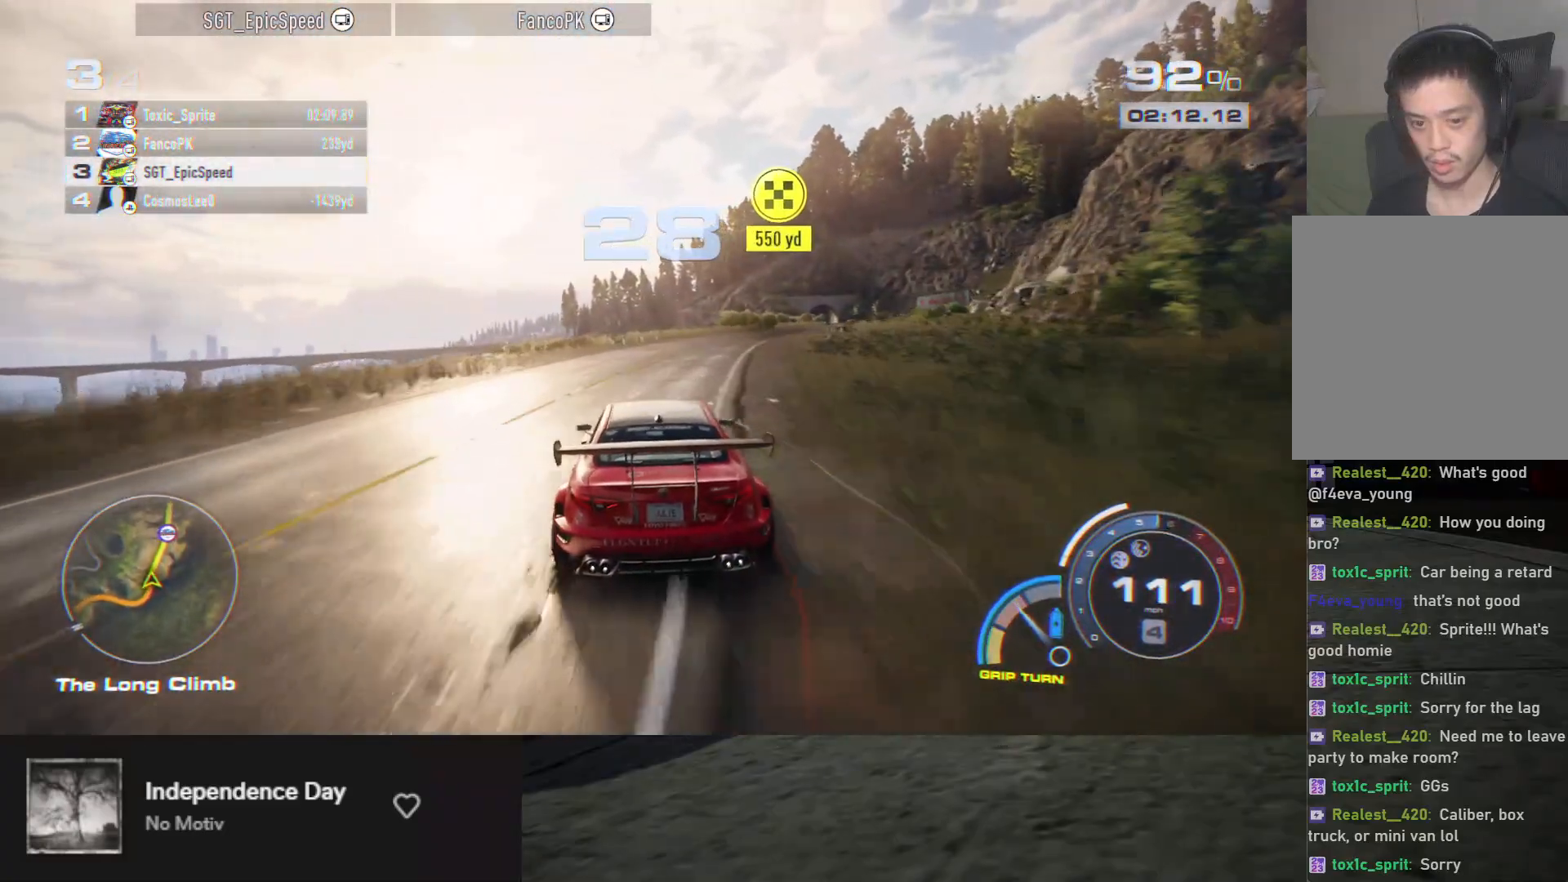
{"buttons": ["R2"], "left_stick": "down-right", "right_stick": "center", "events": [[33, "left_stick", "down-right"], [233, "L2", "down"], [333, "L2", "up"], [367, "left_stick", "down"], [500, "left_stick", "down-right"]]}
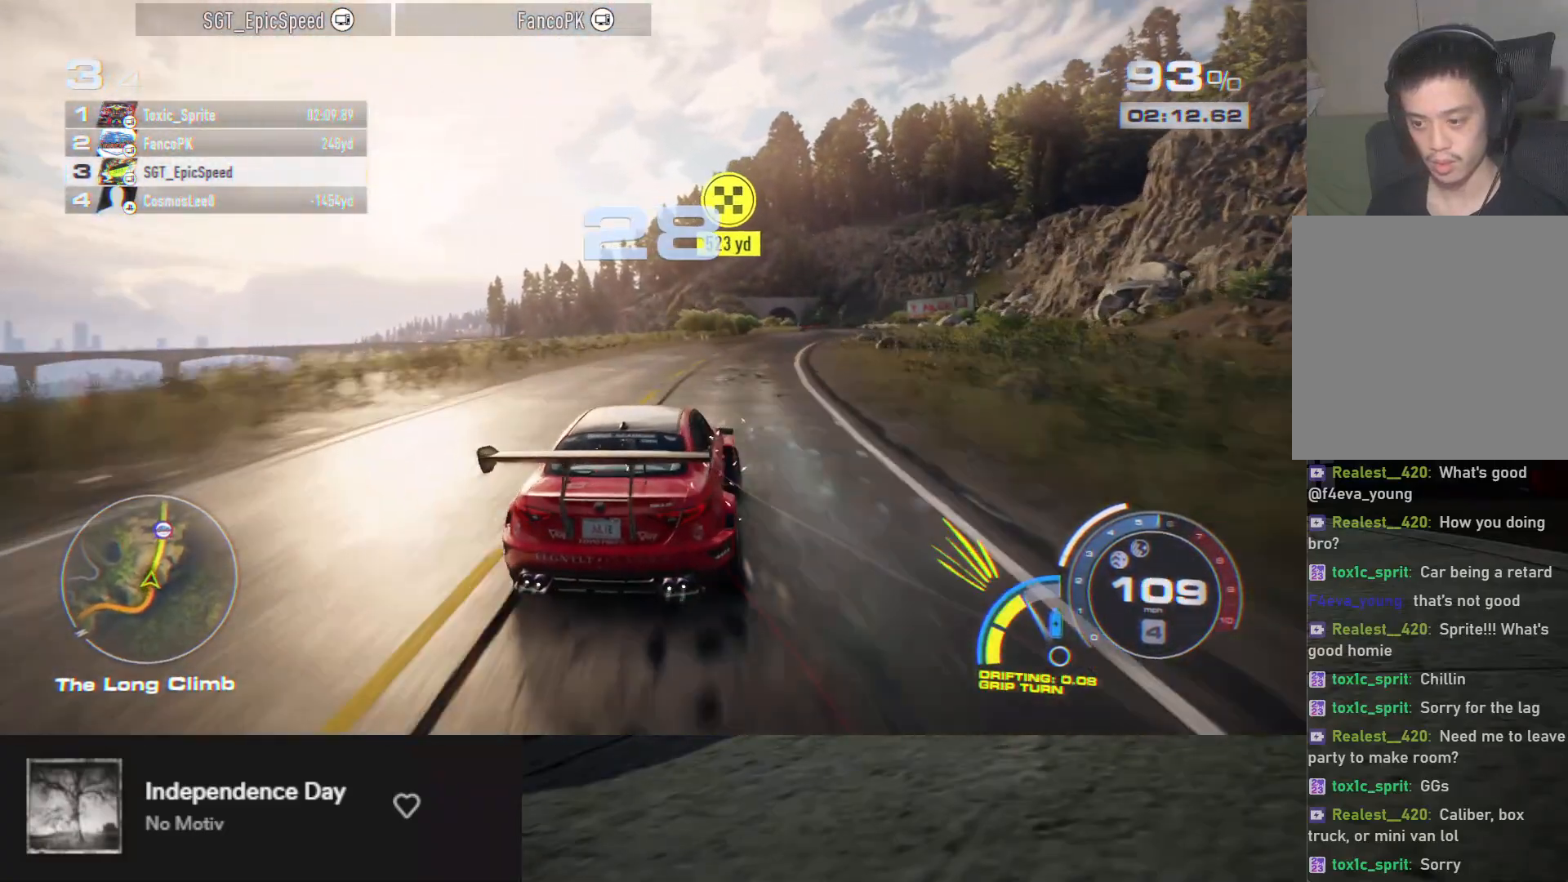
{"buttons": ["A", "R2"], "left_stick": "down", "right_stick": "center", "events": [[133, "left_stick", "down"], [233, "A", "down"], [367, "left_stick", "down-left"], [467, "left_stick", "down"]]}
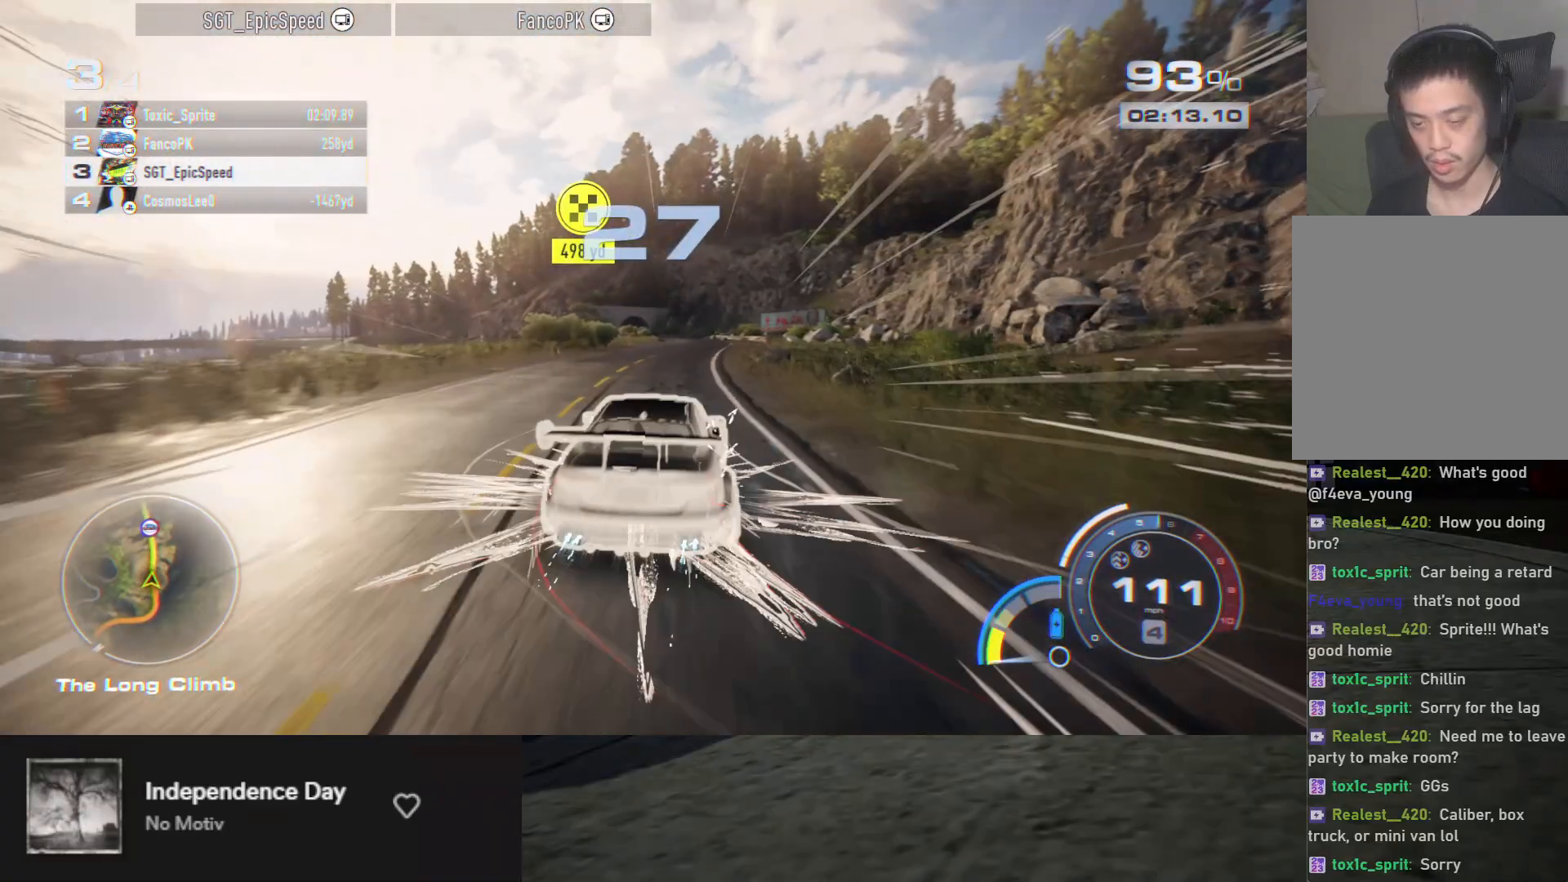
{"buttons": ["A", "R2"], "left_stick": "down", "right_stick": "center", "events": [[317, "left_stick", "down-right"], [450, "left_stick", "down"]]}
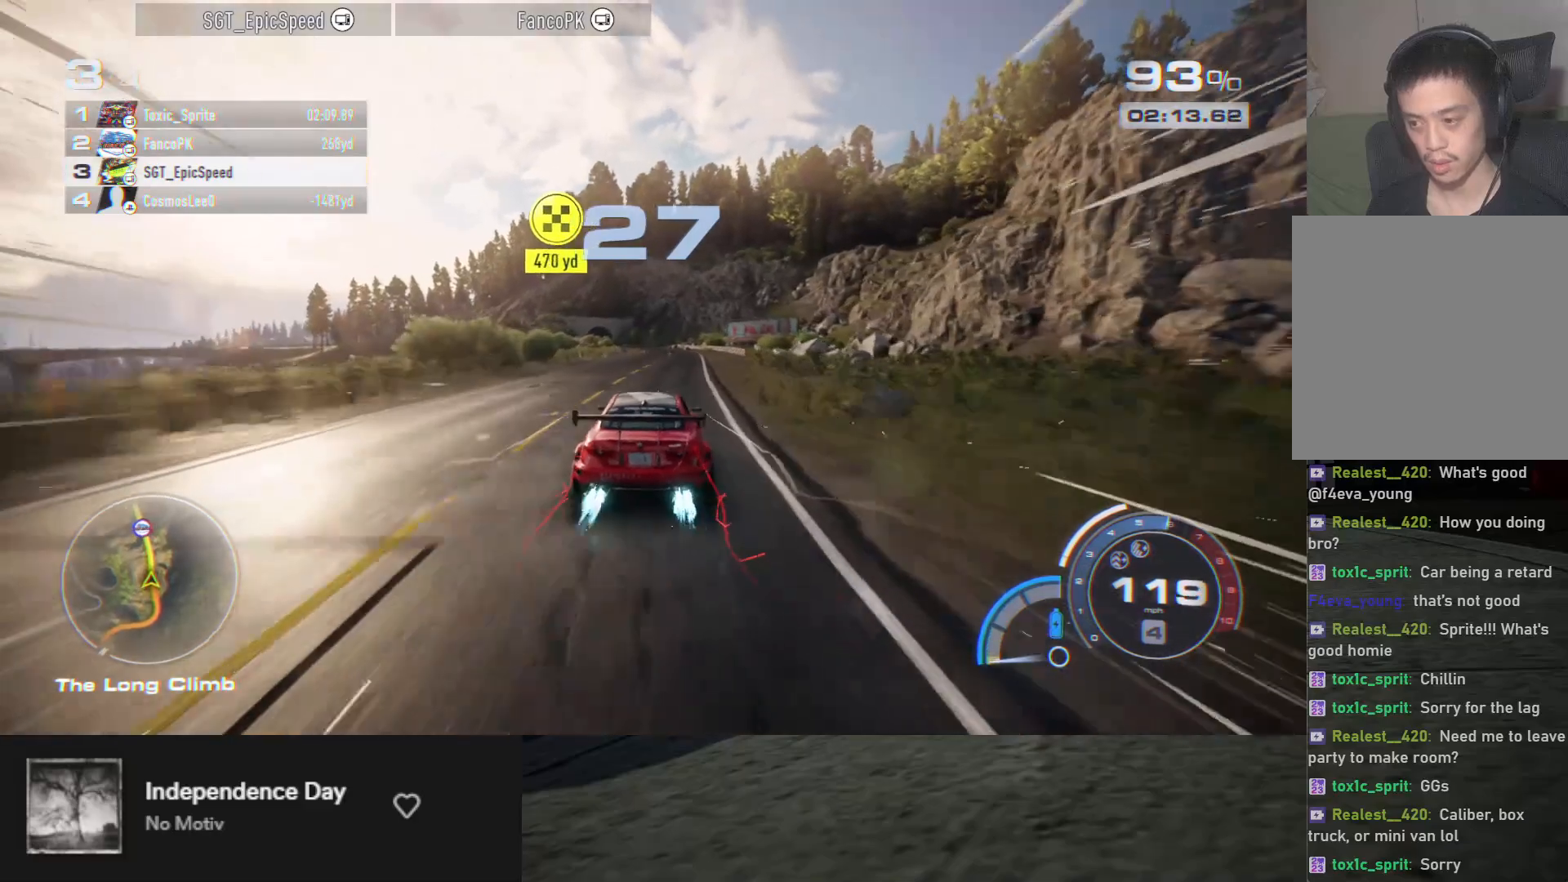
{"buttons": ["A", "R2"], "left_stick": "down", "right_stick": "center", "events": []}
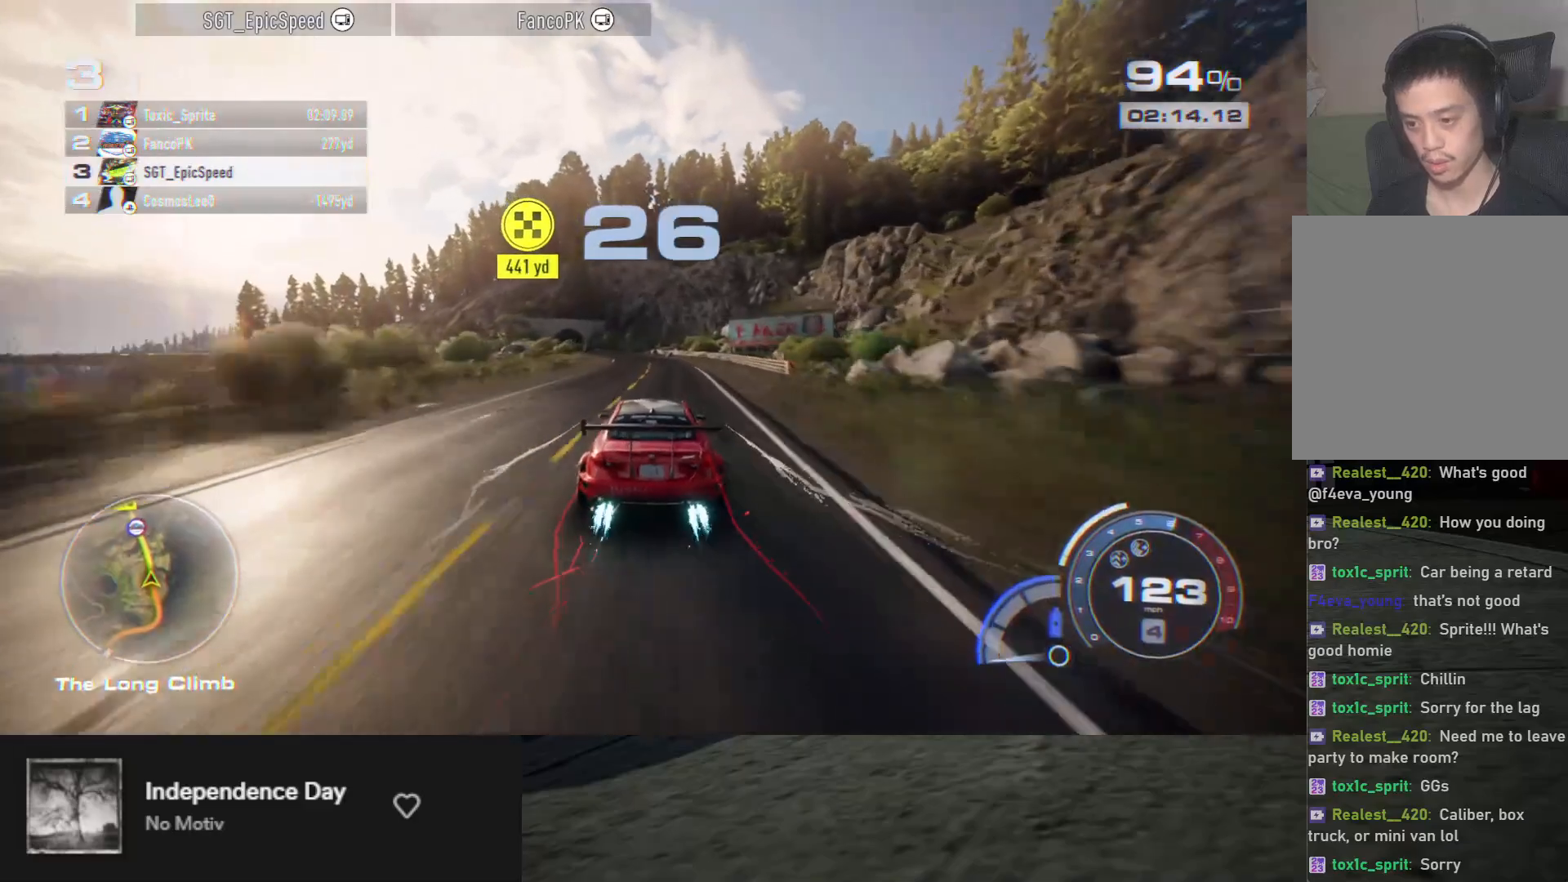
{"buttons": ["A", "R2"], "left_stick": "down", "right_stick": "center", "events": [[317, "left_stick", "down-left"], [467, "left_stick", "down"]]}
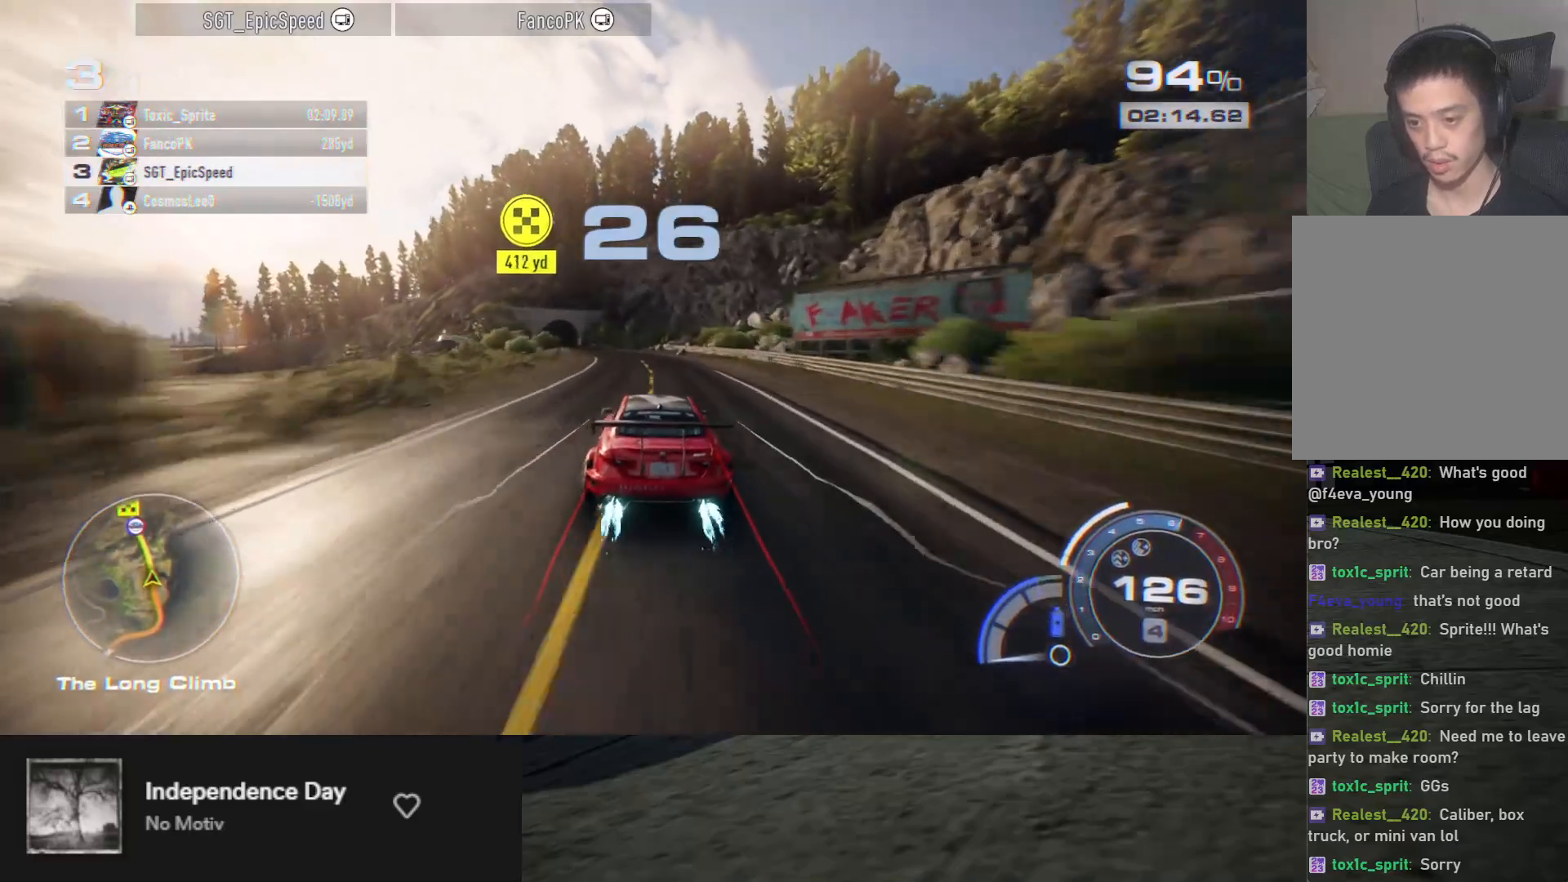
{"buttons": ["A", "R2"], "left_stick": "down", "right_stick": "center", "events": [[250, "left_stick", "down-left"], [483, "left_stick", "down"]]}
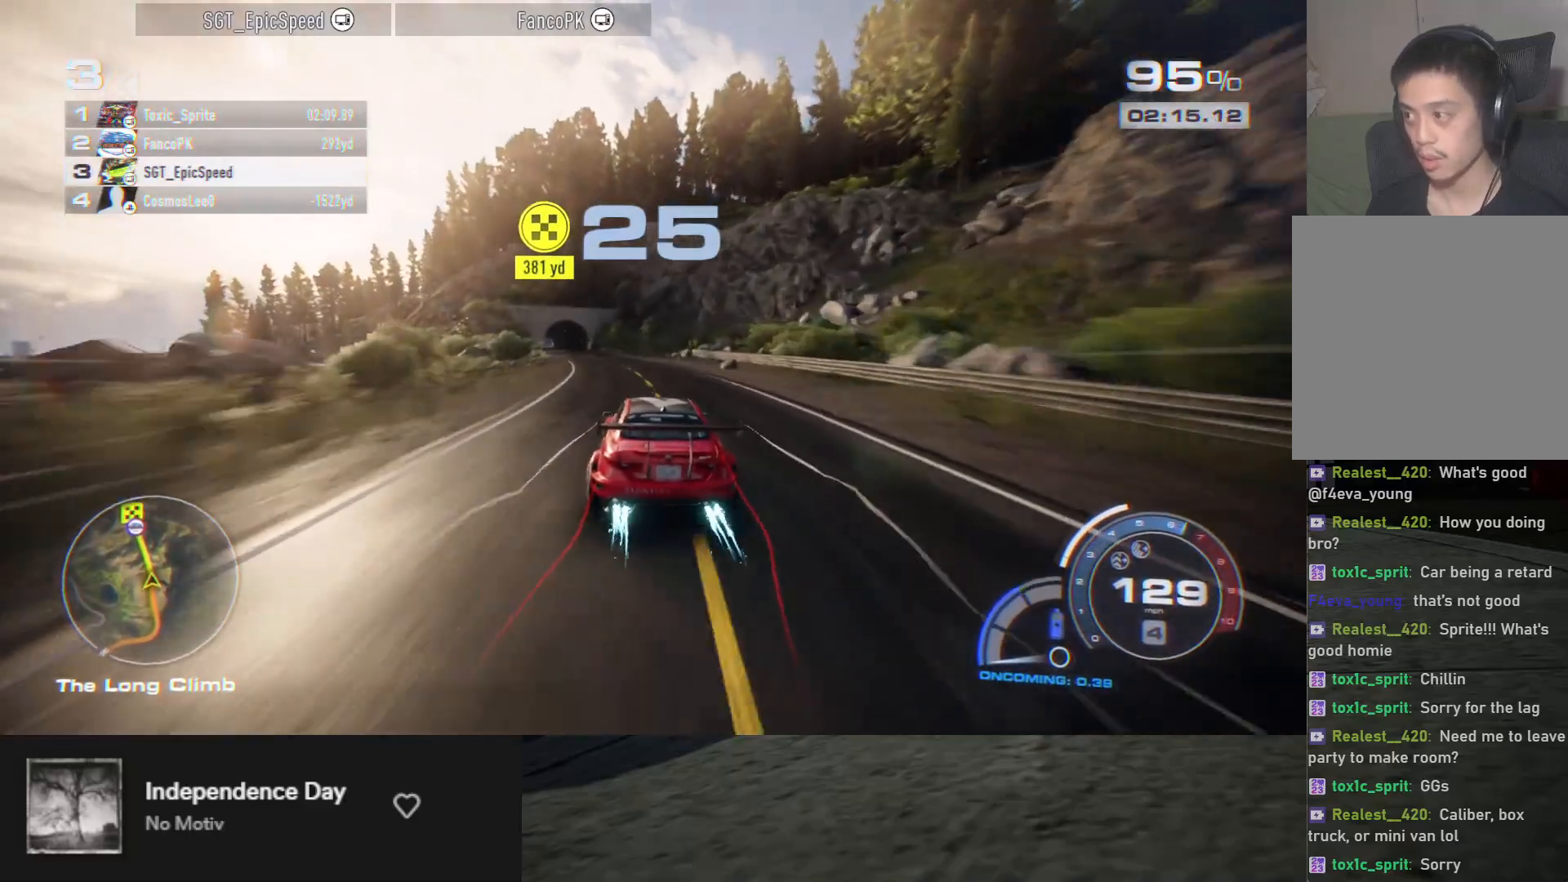
{"buttons": ["A", "R2"], "left_stick": "down-left", "right_stick": "center", "events": [[167, "left_stick", "down-left"], [350, "left_stick", "down"], [467, "left_stick", "down-left"]]}
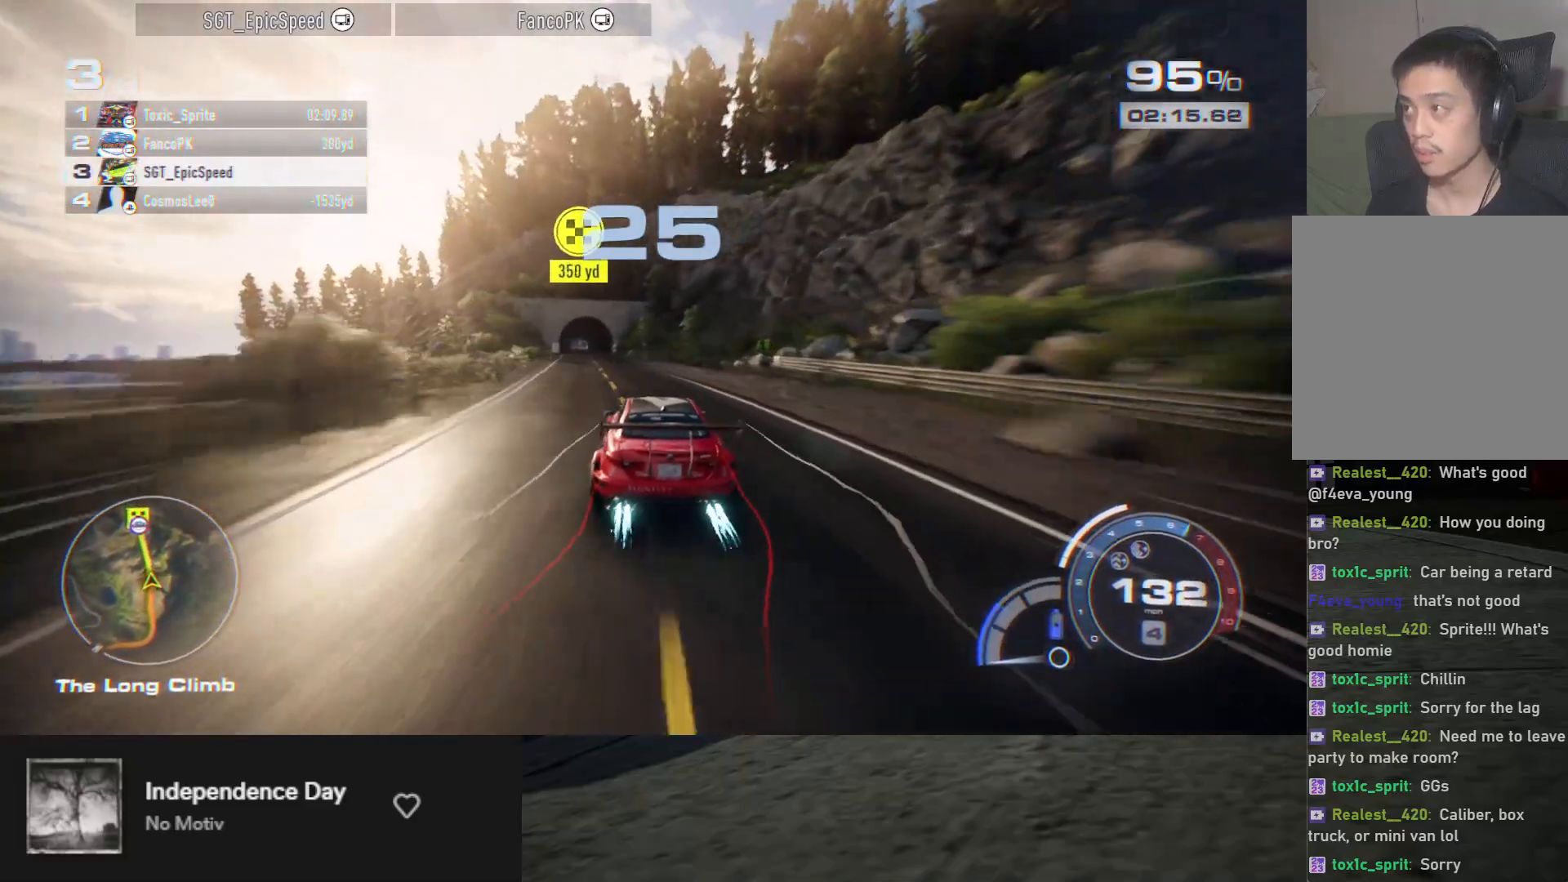
{"buttons": ["A", "R2"], "left_stick": "center", "right_stick": "center", "events": [[400, "left_stick", "center"]]}
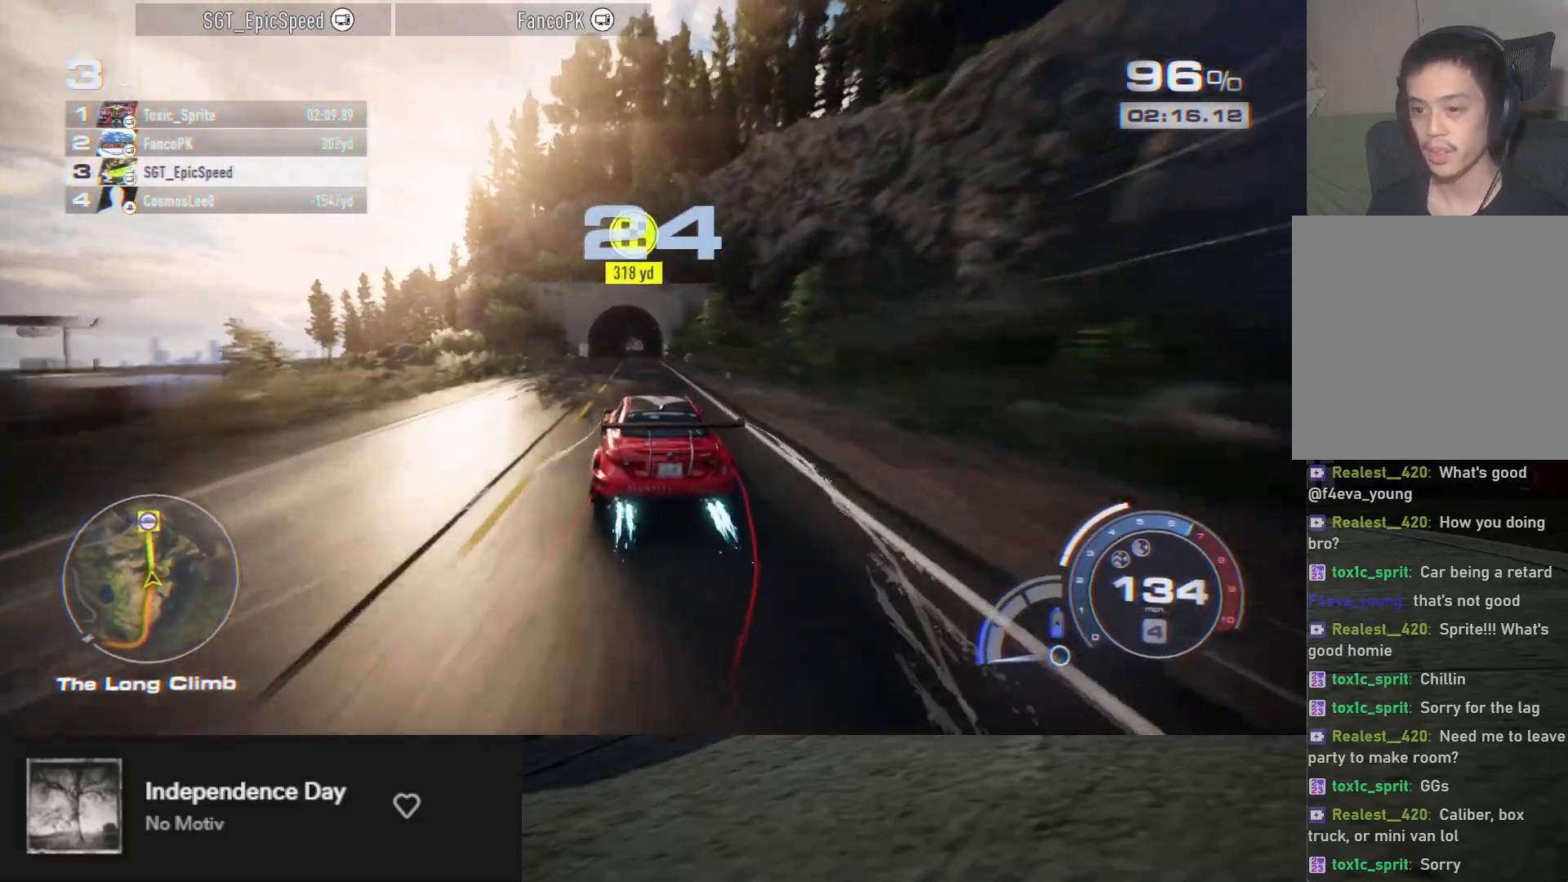
{"buttons": ["A", "R2"], "left_stick": "down", "right_stick": "center", "events": [[17, "left_stick", "down-left"], [150, "left_stick", "down"]]}
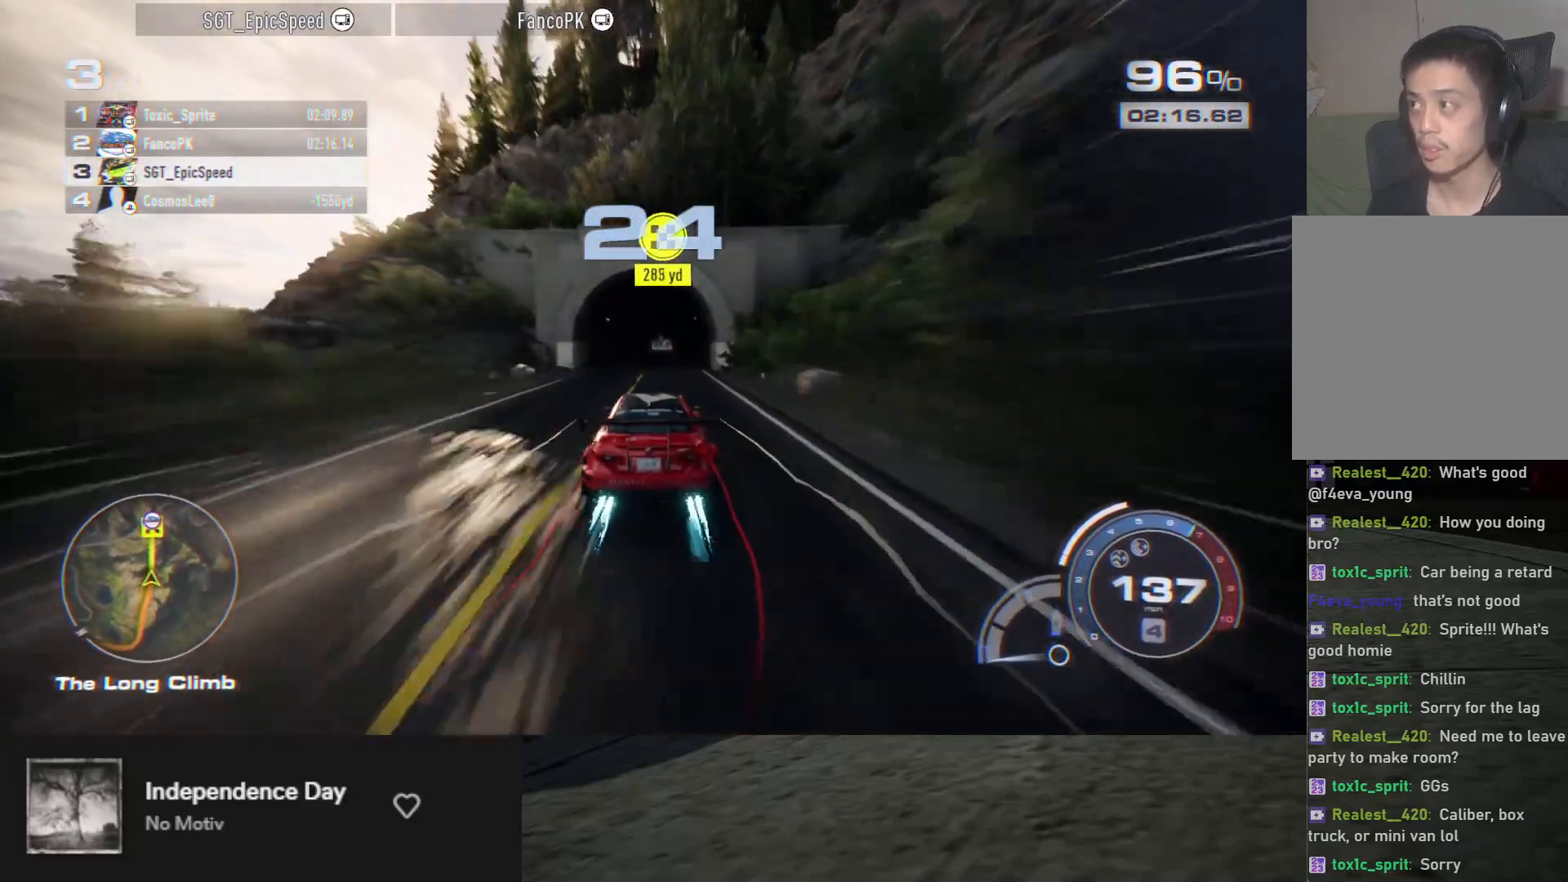
{"buttons": ["A", "R2"], "left_stick": "down", "right_stick": "center", "events": []}
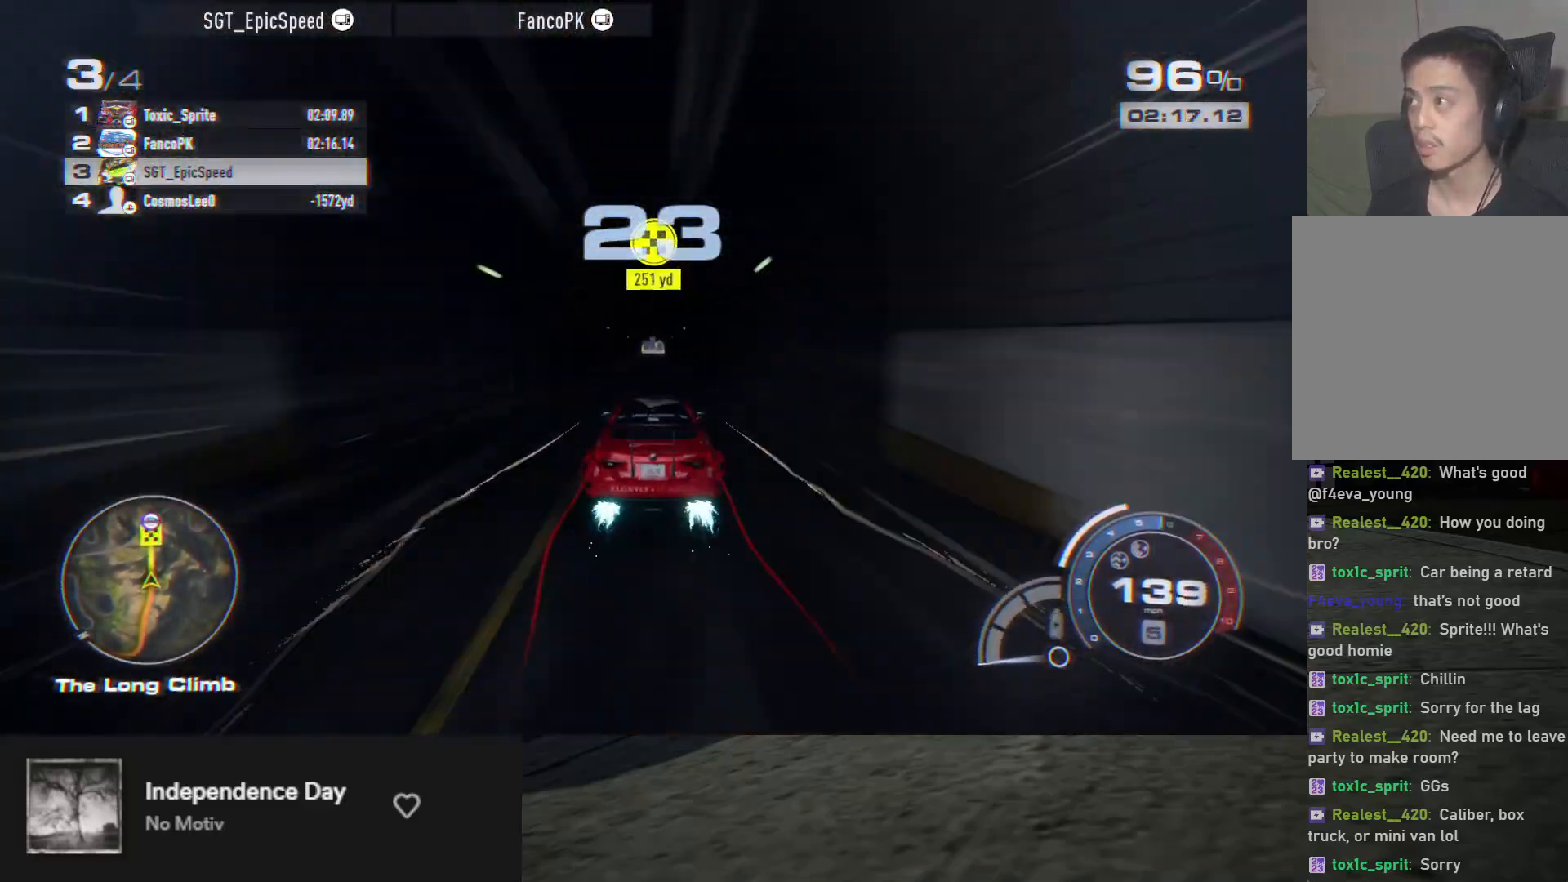
{"buttons": ["A", "R2"], "left_stick": "down", "right_stick": "center", "events": [[350, "left_stick", "down-left"], [450, "left_stick", "down"]]}
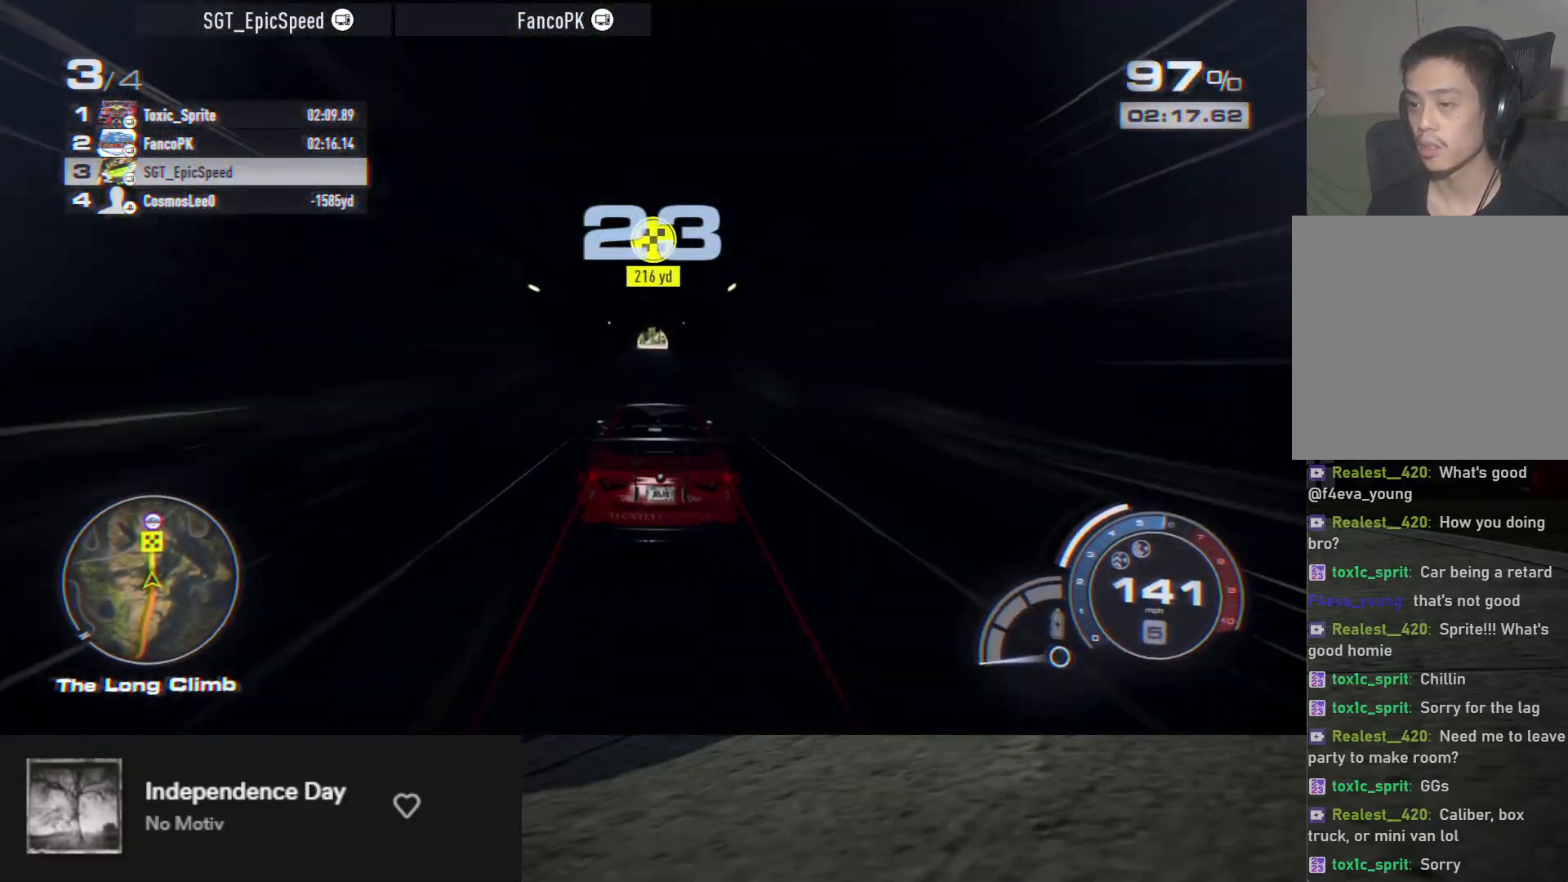
{"buttons": ["A", "R2"], "left_stick": "down-left", "right_stick": "center", "events": [[433, "left_stick", "down-left"]]}
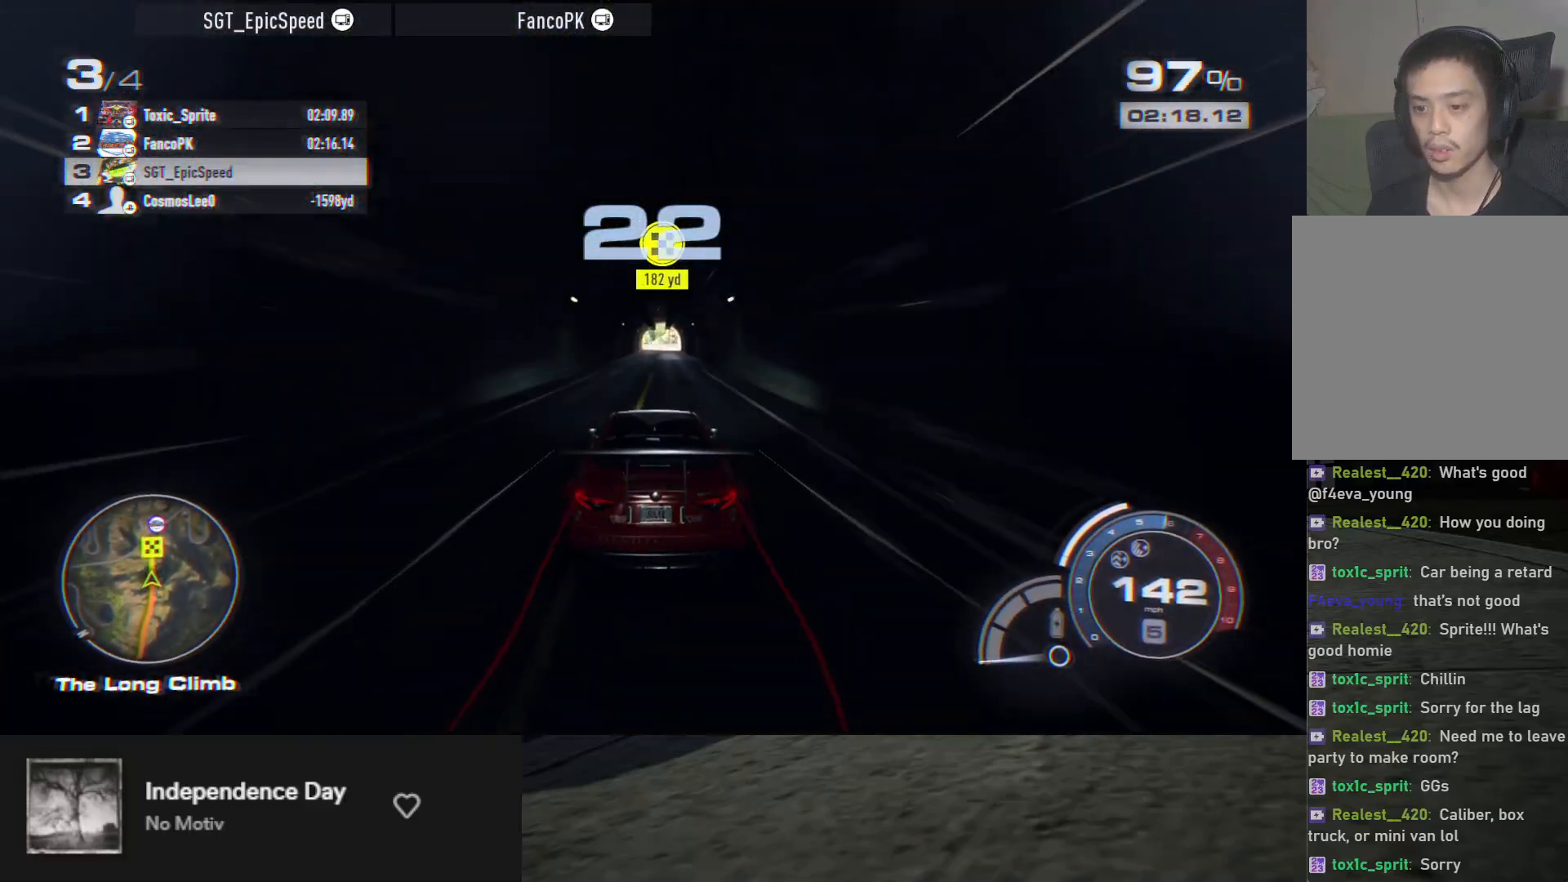
{"buttons": ["A", "R2"], "left_stick": "down", "right_stick": "center", "events": [[33, "left_stick", "down"], [267, "left_stick", "down-right"], [367, "left_stick", "down"]]}
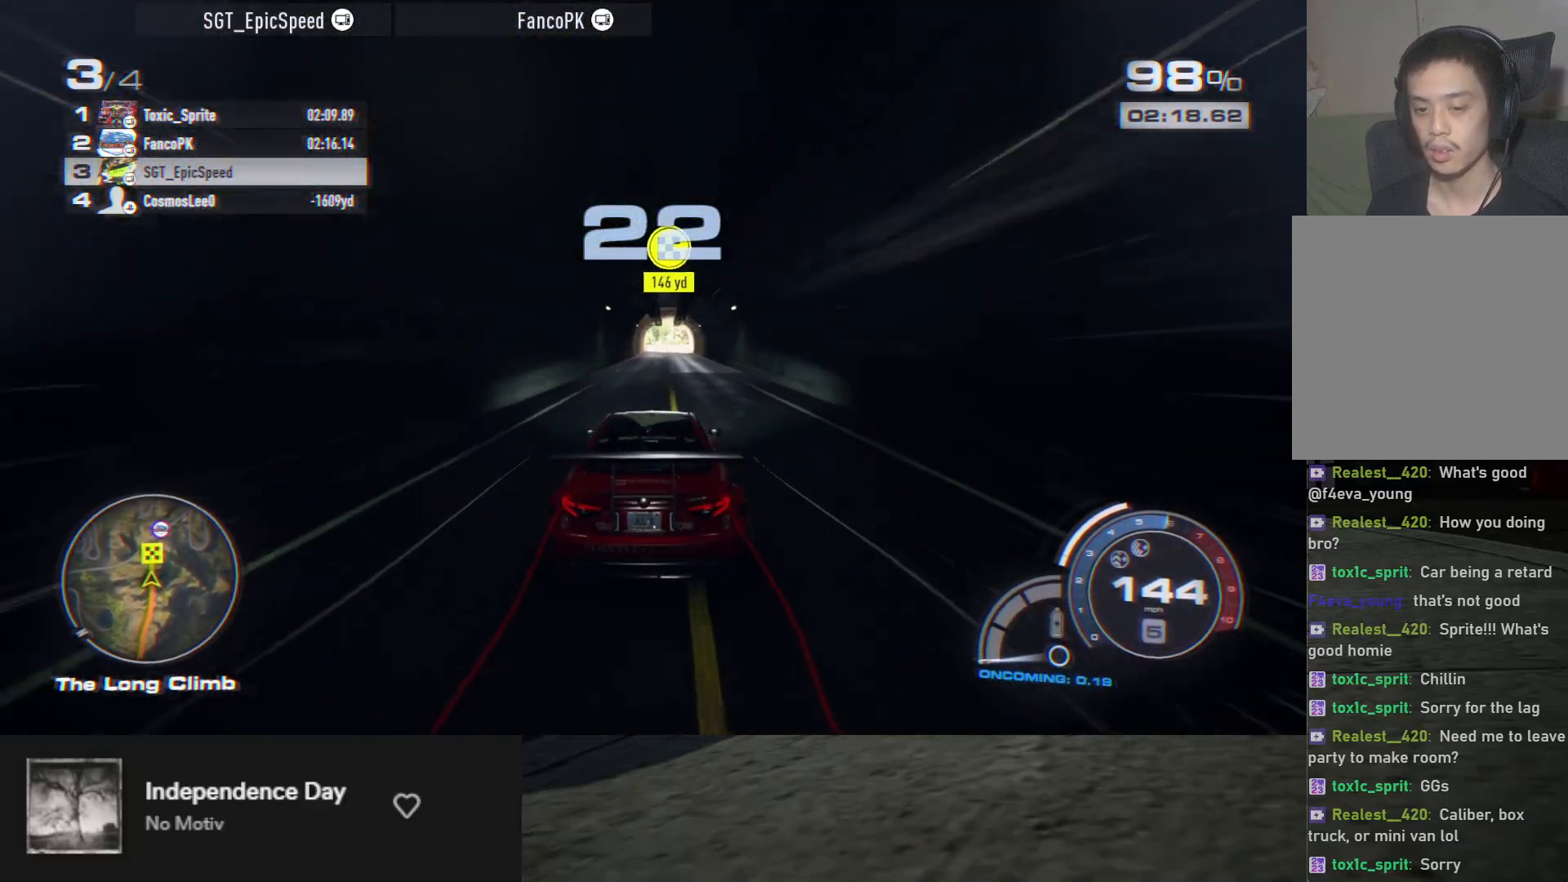
{"buttons": ["A", "R2"], "left_stick": "center", "right_stick": "center", "events": [[317, "left_stick", "right"], [383, "left_stick", "center"]]}
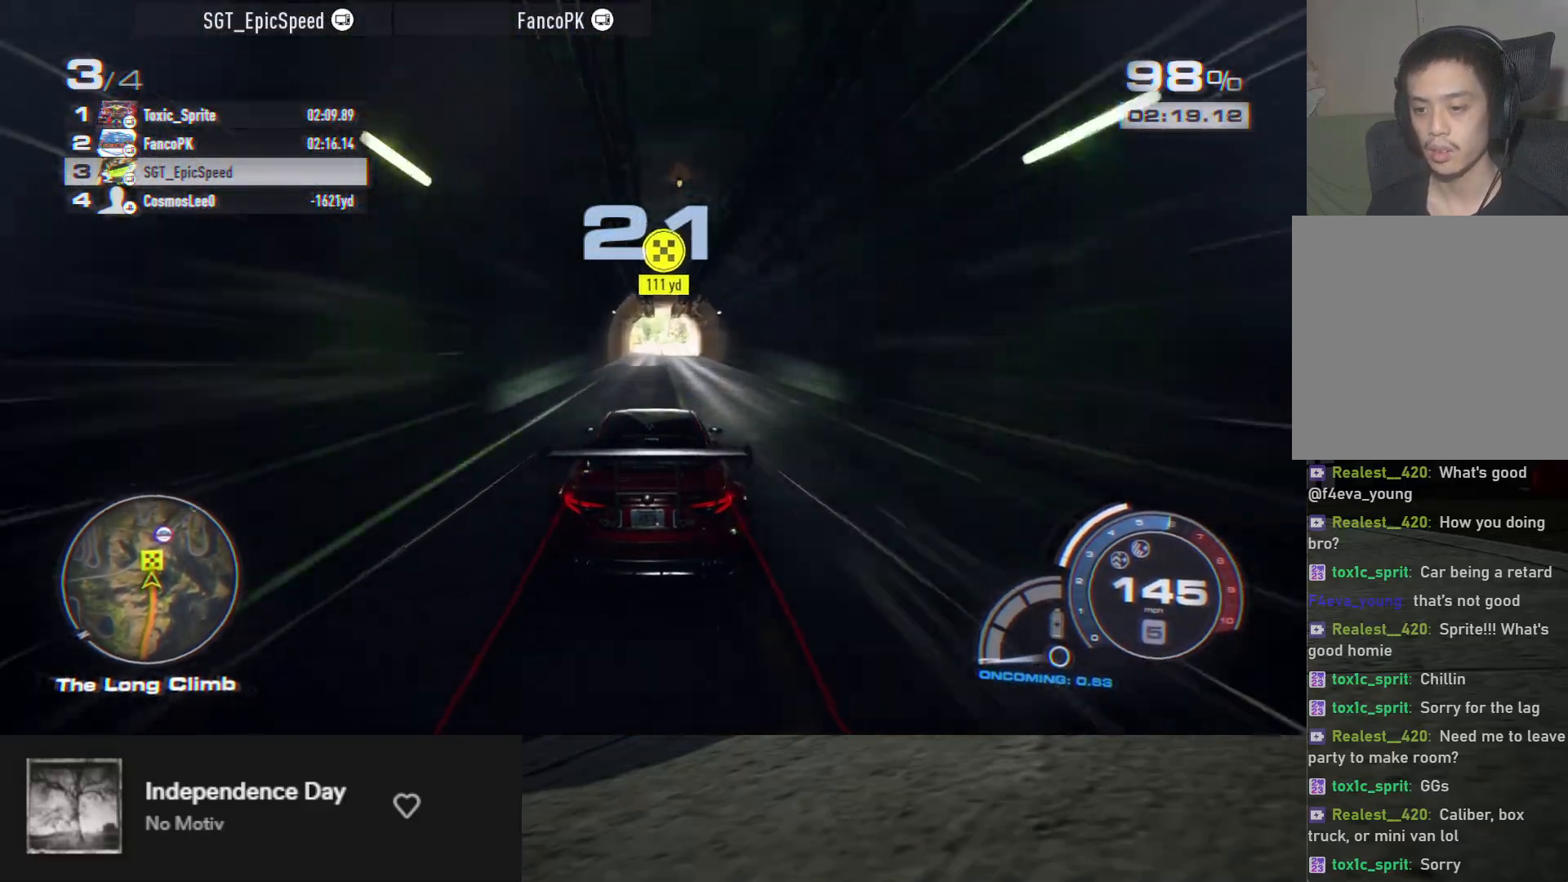
{"buttons": ["A", "R2"], "left_stick": "center", "right_stick": "center", "events": []}
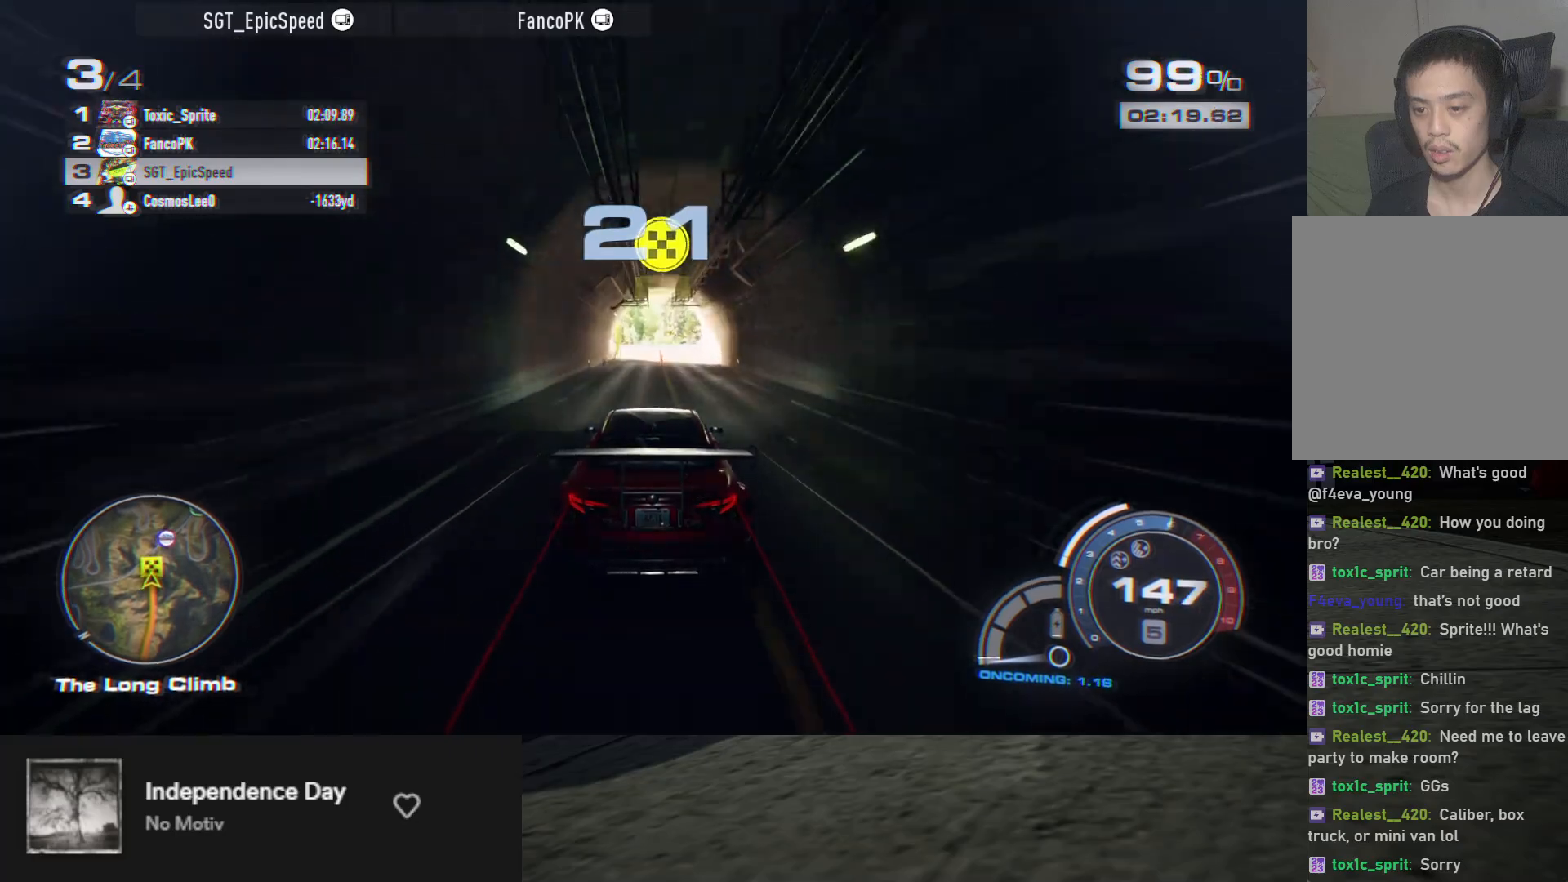
{"buttons": ["A", "R2"], "left_stick": "center", "right_stick": "center", "events": [[117, "left_stick", "right"], [200, "left_stick", "center"]]}
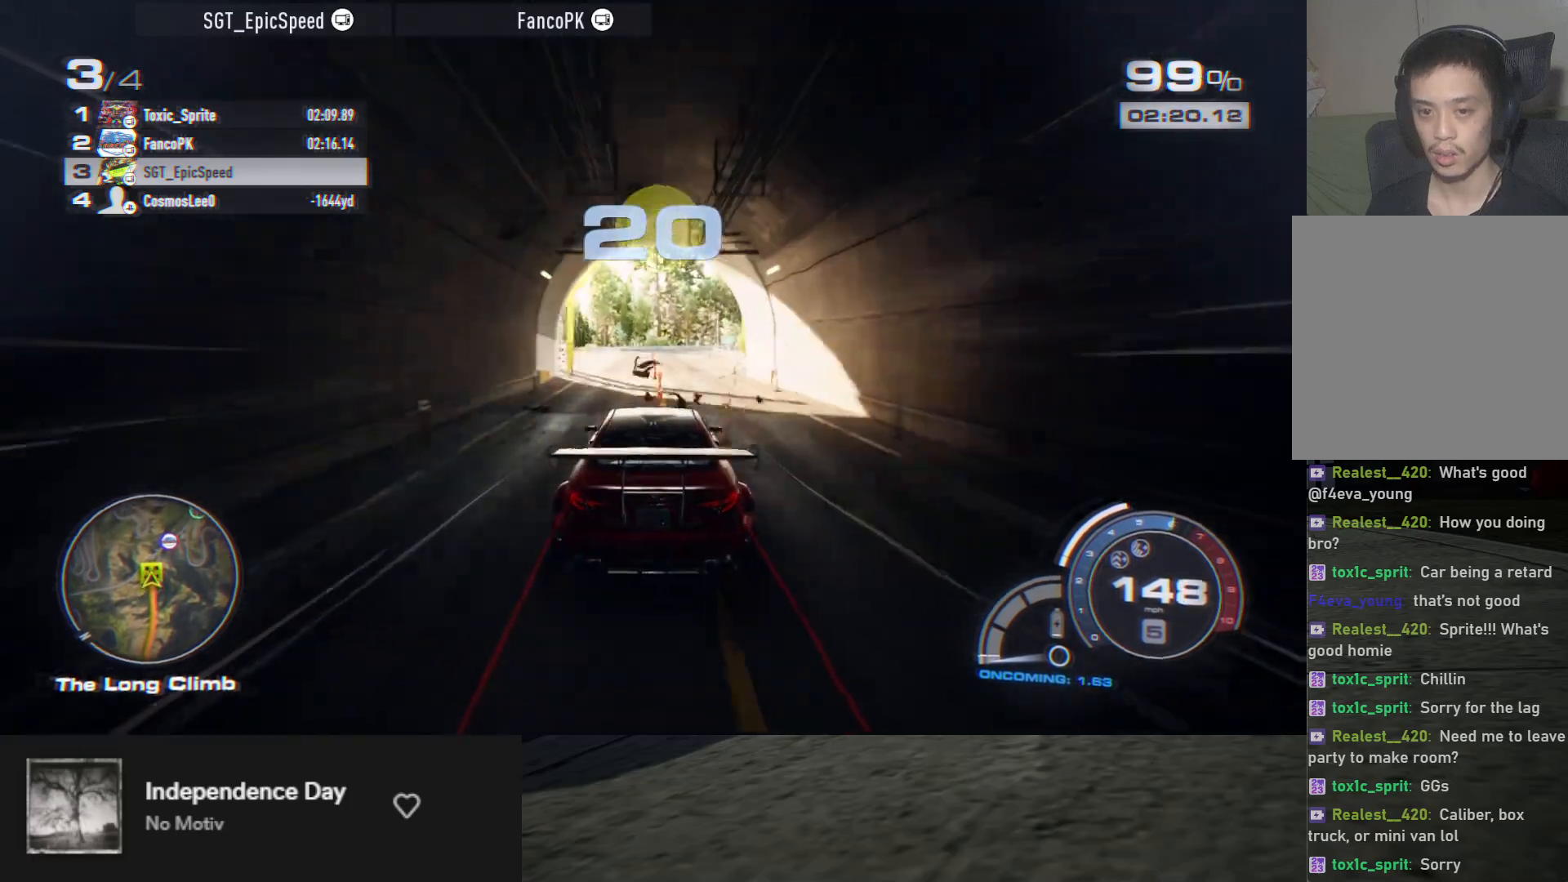
{"buttons": ["A", "R2"], "left_stick": "center", "right_stick": "center", "events": []}
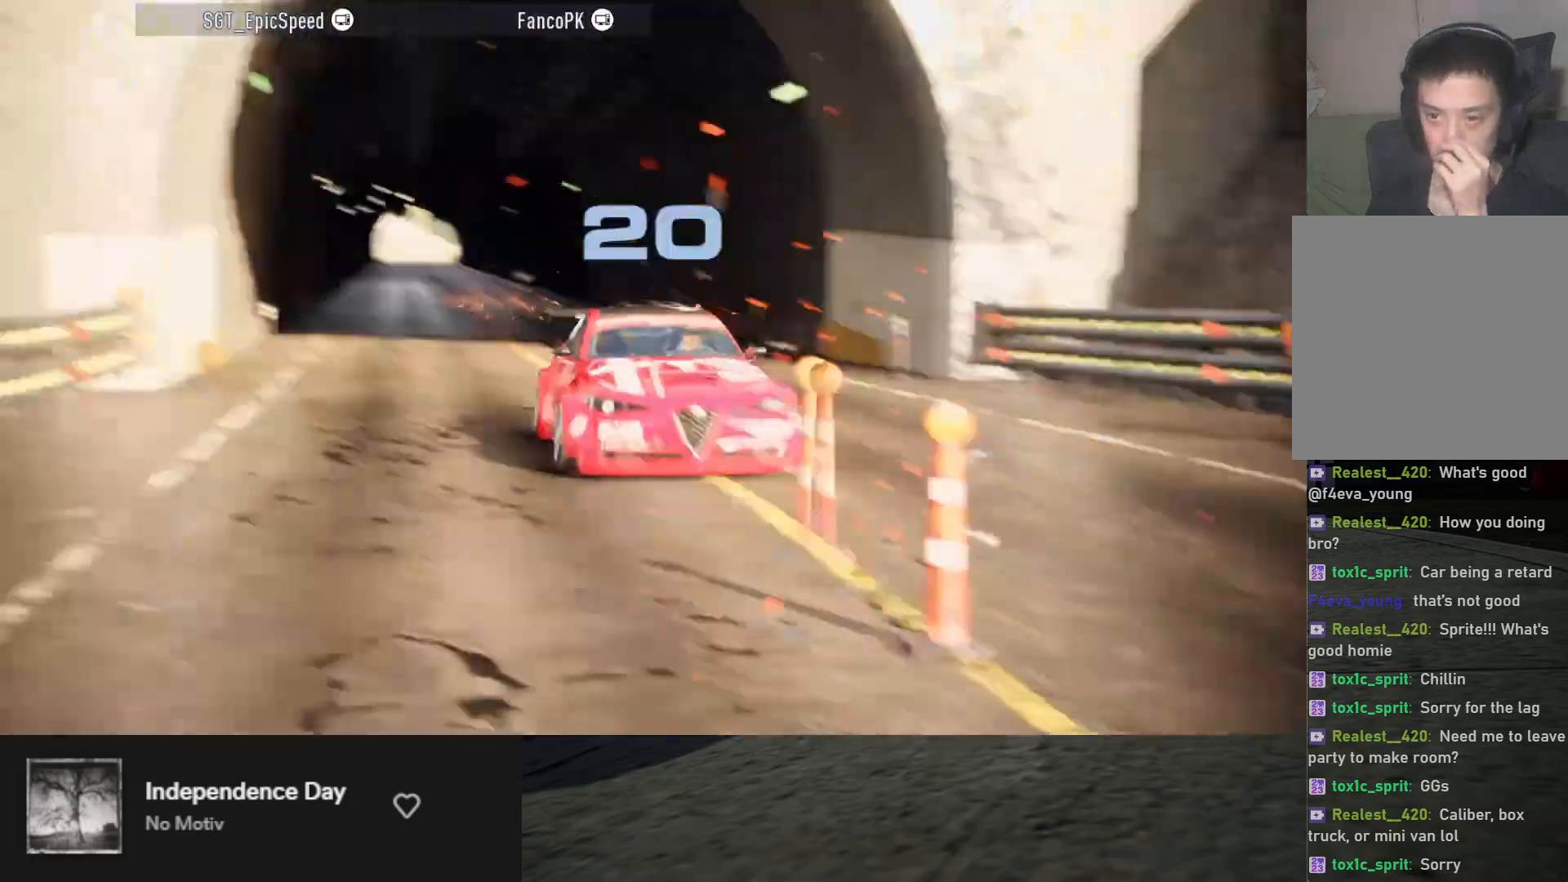
{"buttons": [], "left_stick": "center", "right_stick": "center", "events": [[233, "R2", "up"], [267, "A", "up"]]}